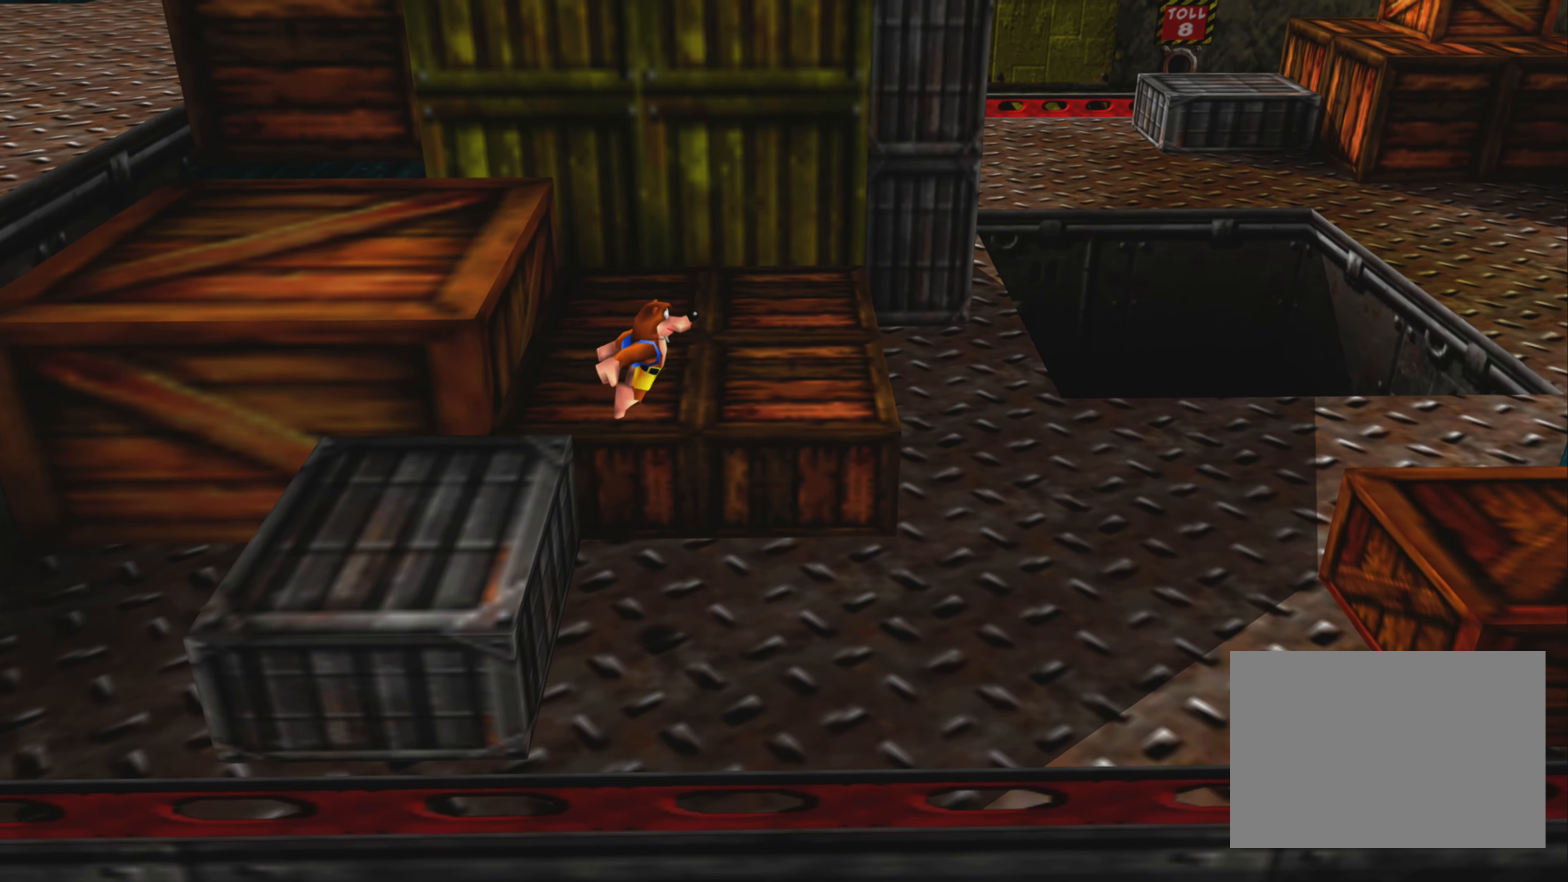
Gameplay with a controller (PlayStation layout); each line is a JSON object with the inputs held at the frame after it. "events" lists button and stick changes between this image and that frame as [ms after this image, input, new state], when the widget could be followed in between. Not read: L3 R3.
{"buttons": [], "left_stick": "right", "right_stick": "center", "events": []}
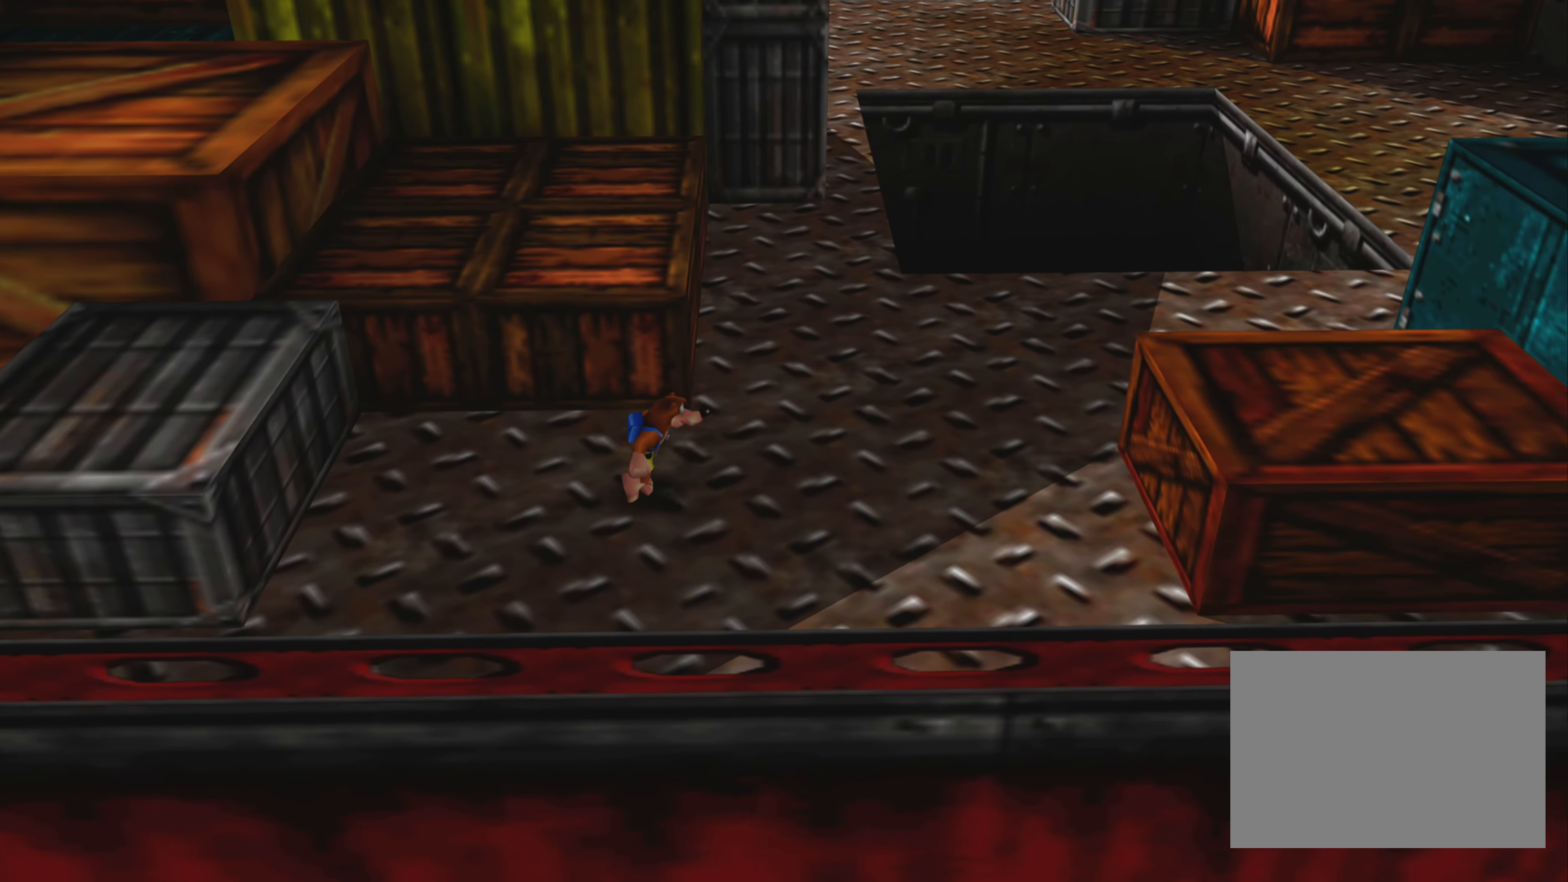
{"buttons": [], "left_stick": "right", "right_stick": "center", "events": []}
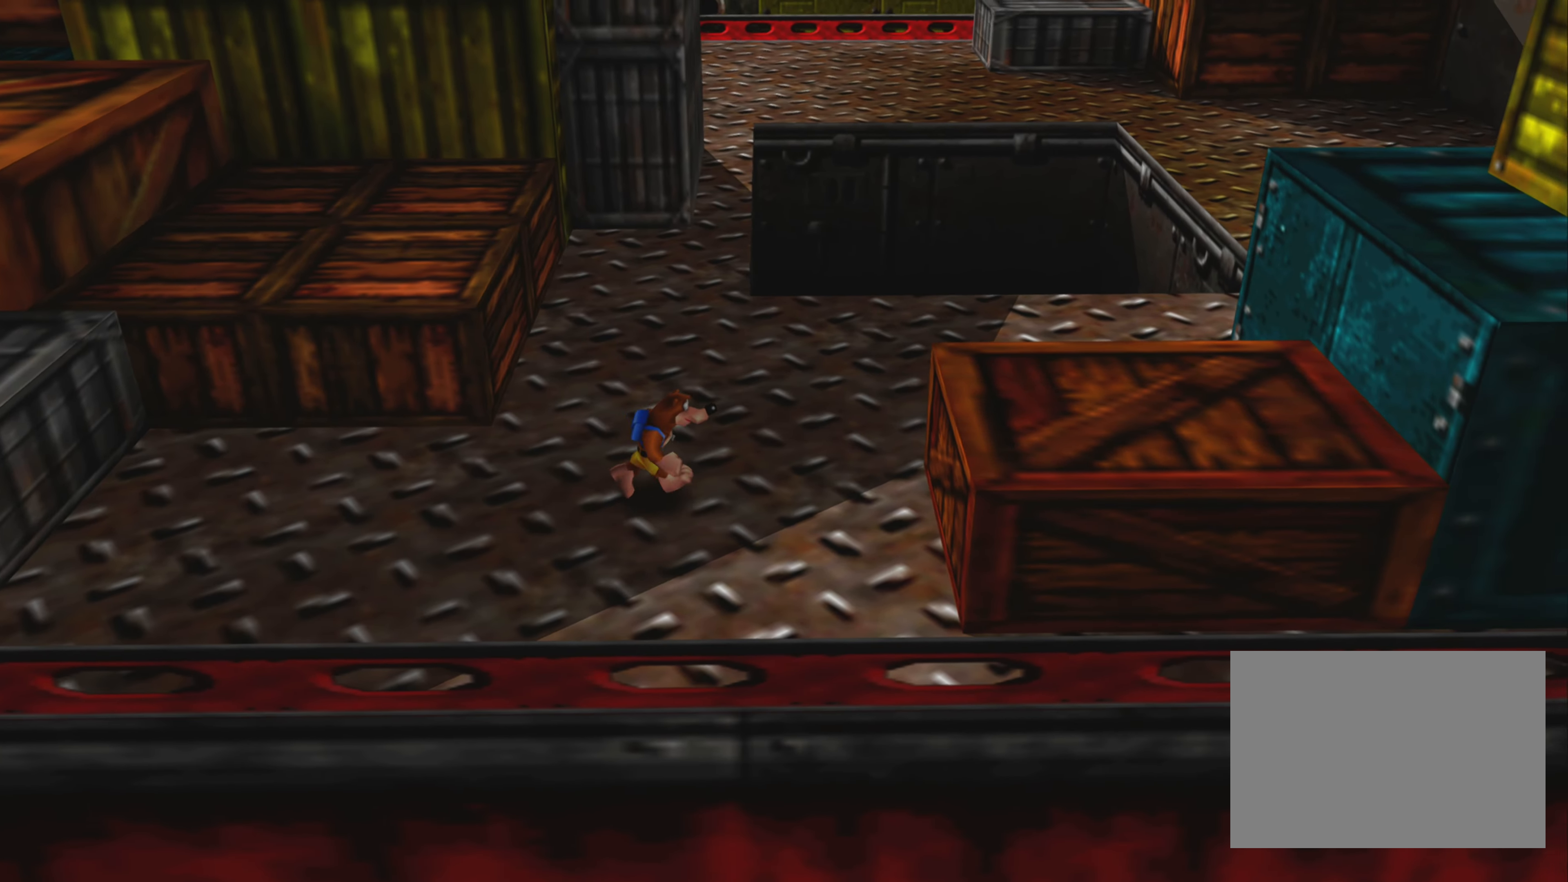
{"buttons": ["CROSS"], "left_stick": "right", "right_stick": "center", "events": [[100, "CROSS", "down"]]}
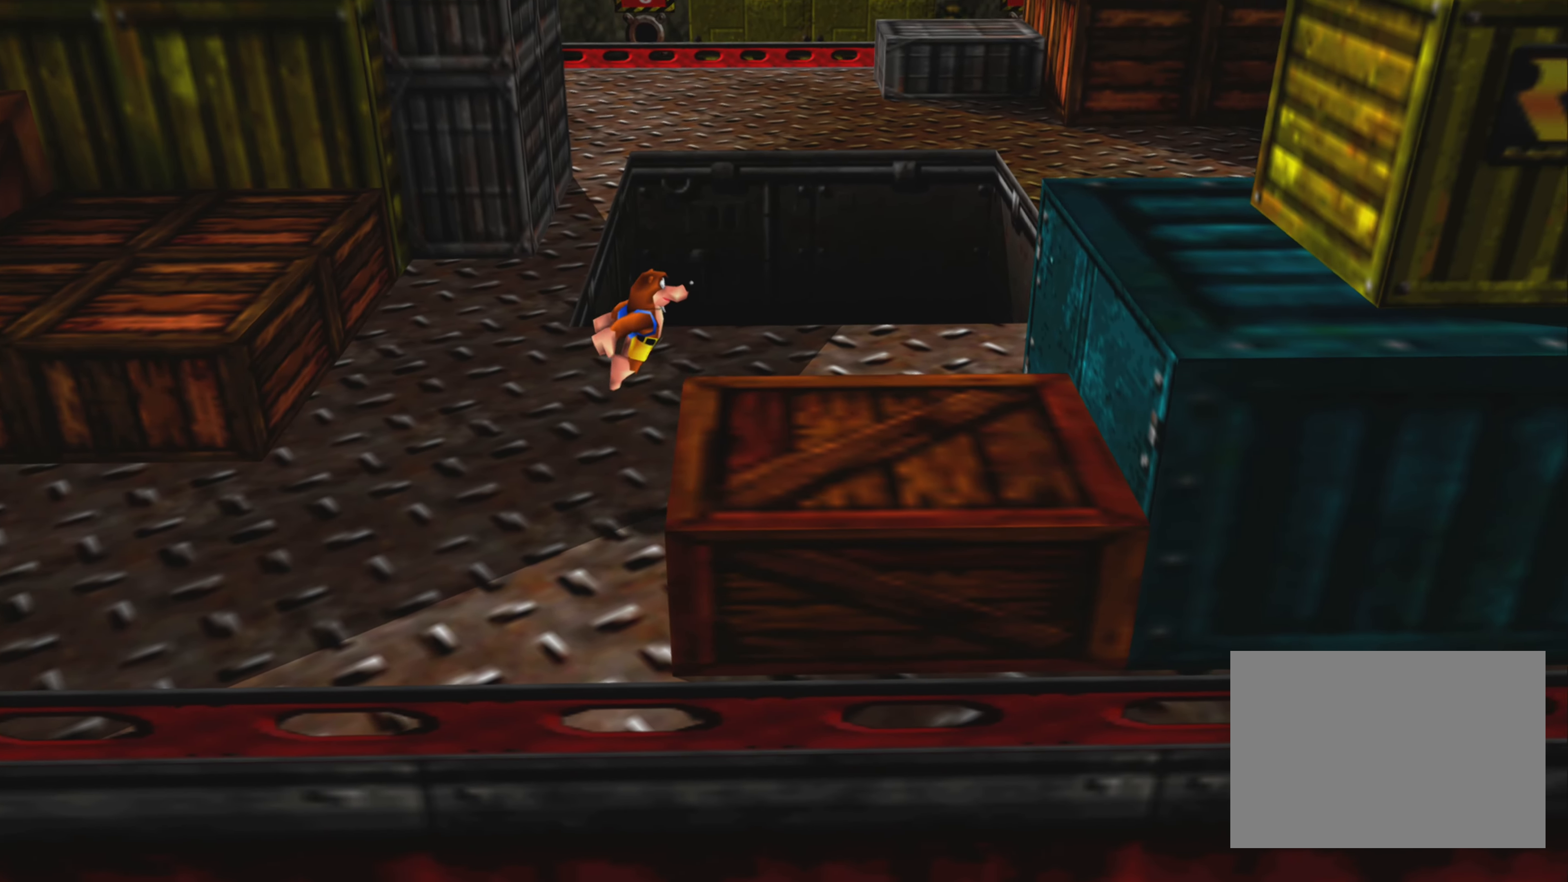
{"buttons": ["CROSS"], "left_stick": "right", "right_stick": "center", "events": [[50, "CROSS", "up"], [400, "CROSS", "down"]]}
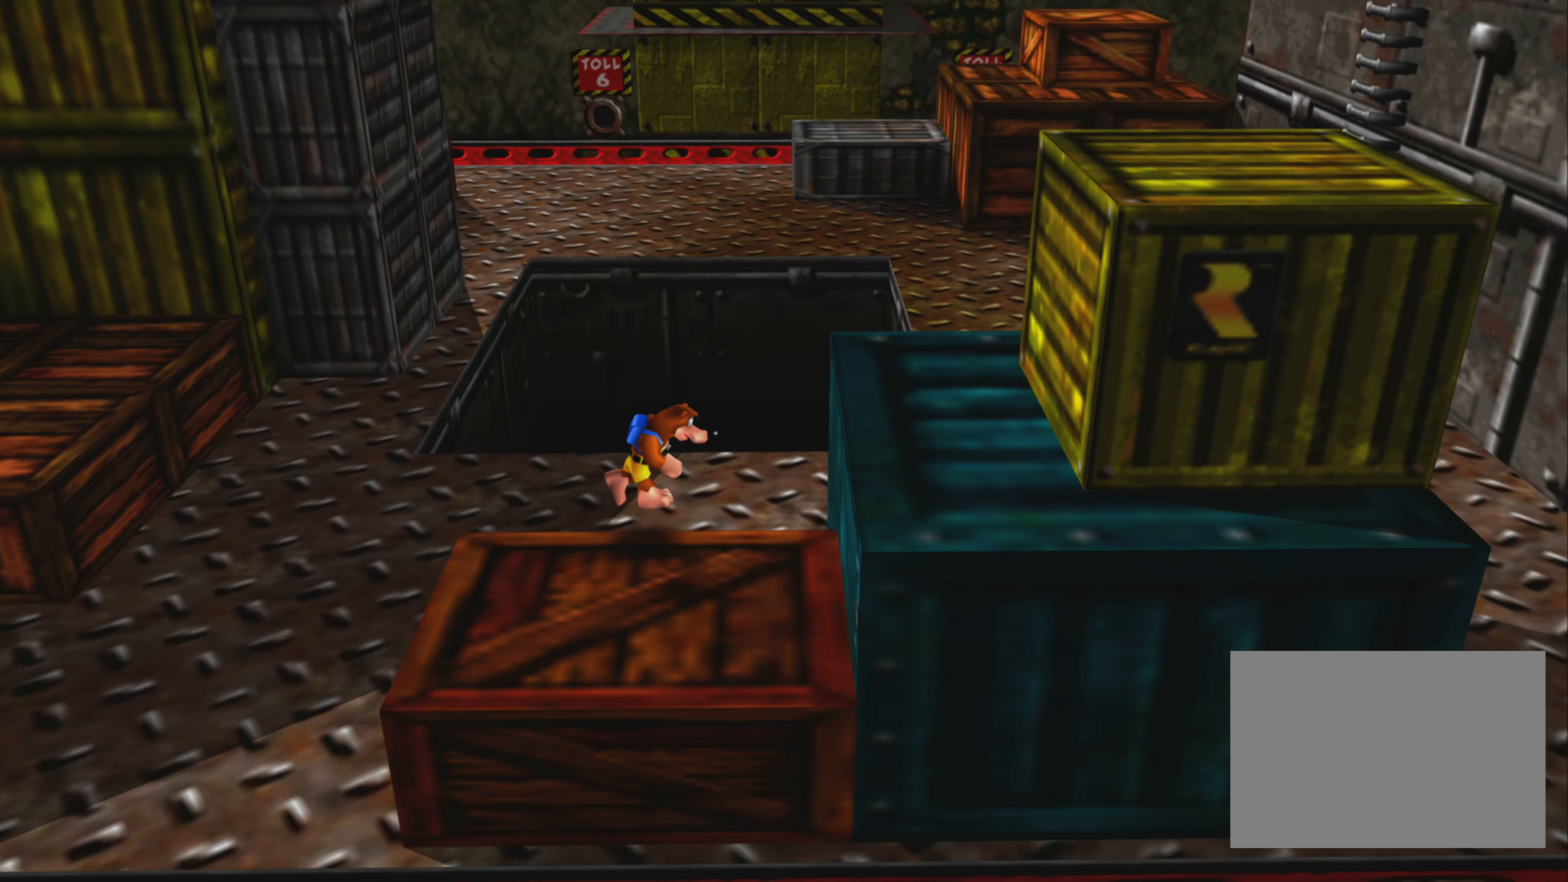
{"buttons": [], "left_stick": "right", "right_stick": "center", "events": [[350, "CROSS", "up"]]}
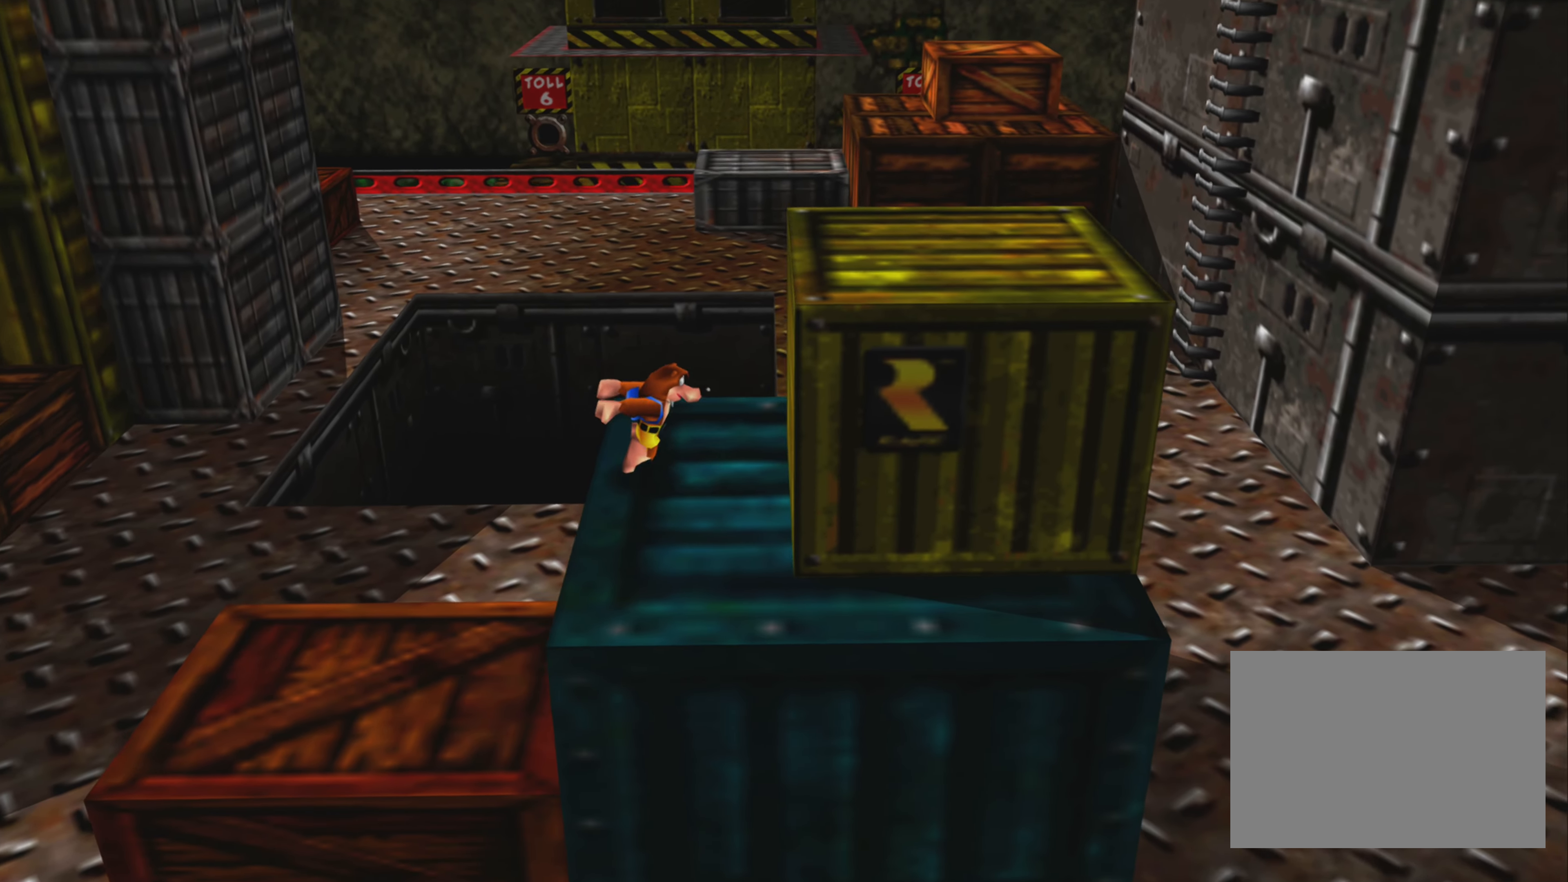
{"buttons": ["CROSS"], "left_stick": "right", "right_stick": "center", "events": [[150, "CROSS", "down"]]}
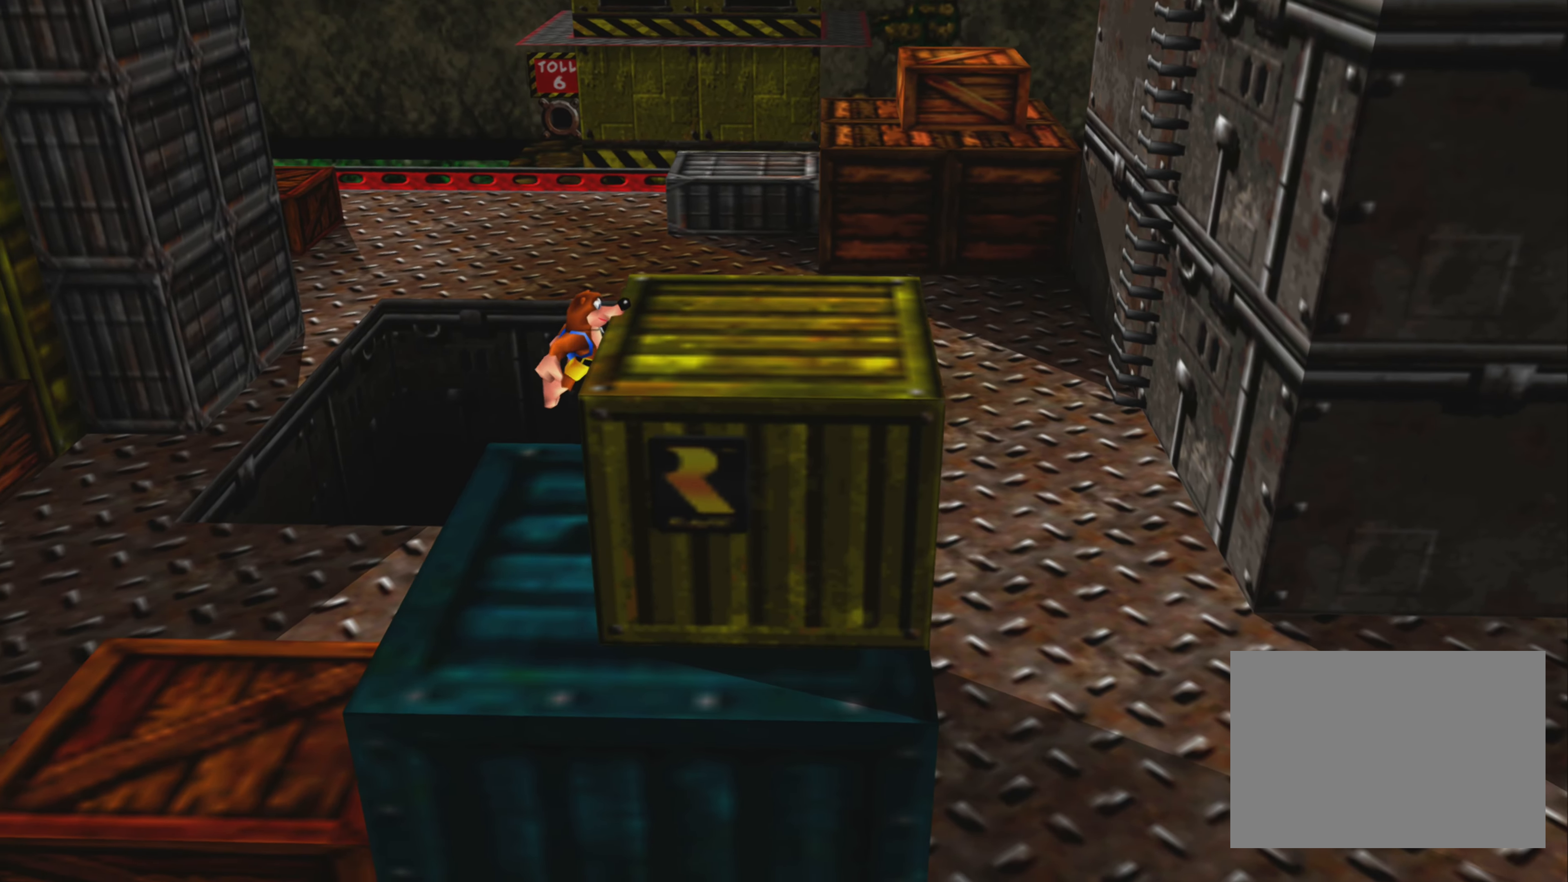
{"buttons": [], "left_stick": "right", "right_stick": "center", "events": [[350, "CROSS", "up"]]}
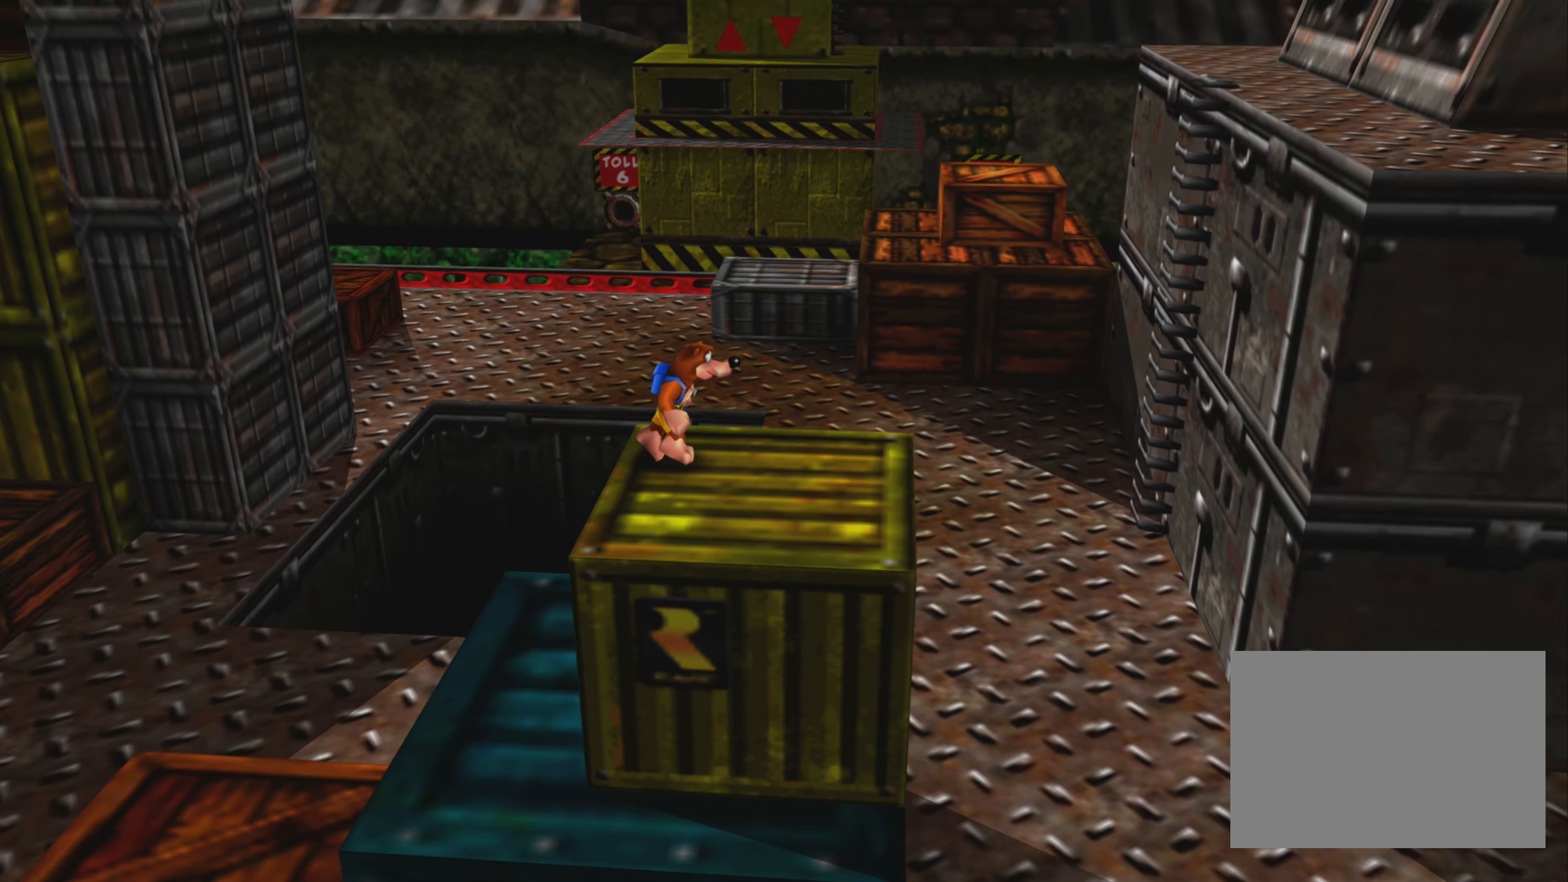
{"buttons": ["CROSS"], "left_stick": "right", "right_stick": "center", "events": [[366, "CROSS", "down"]]}
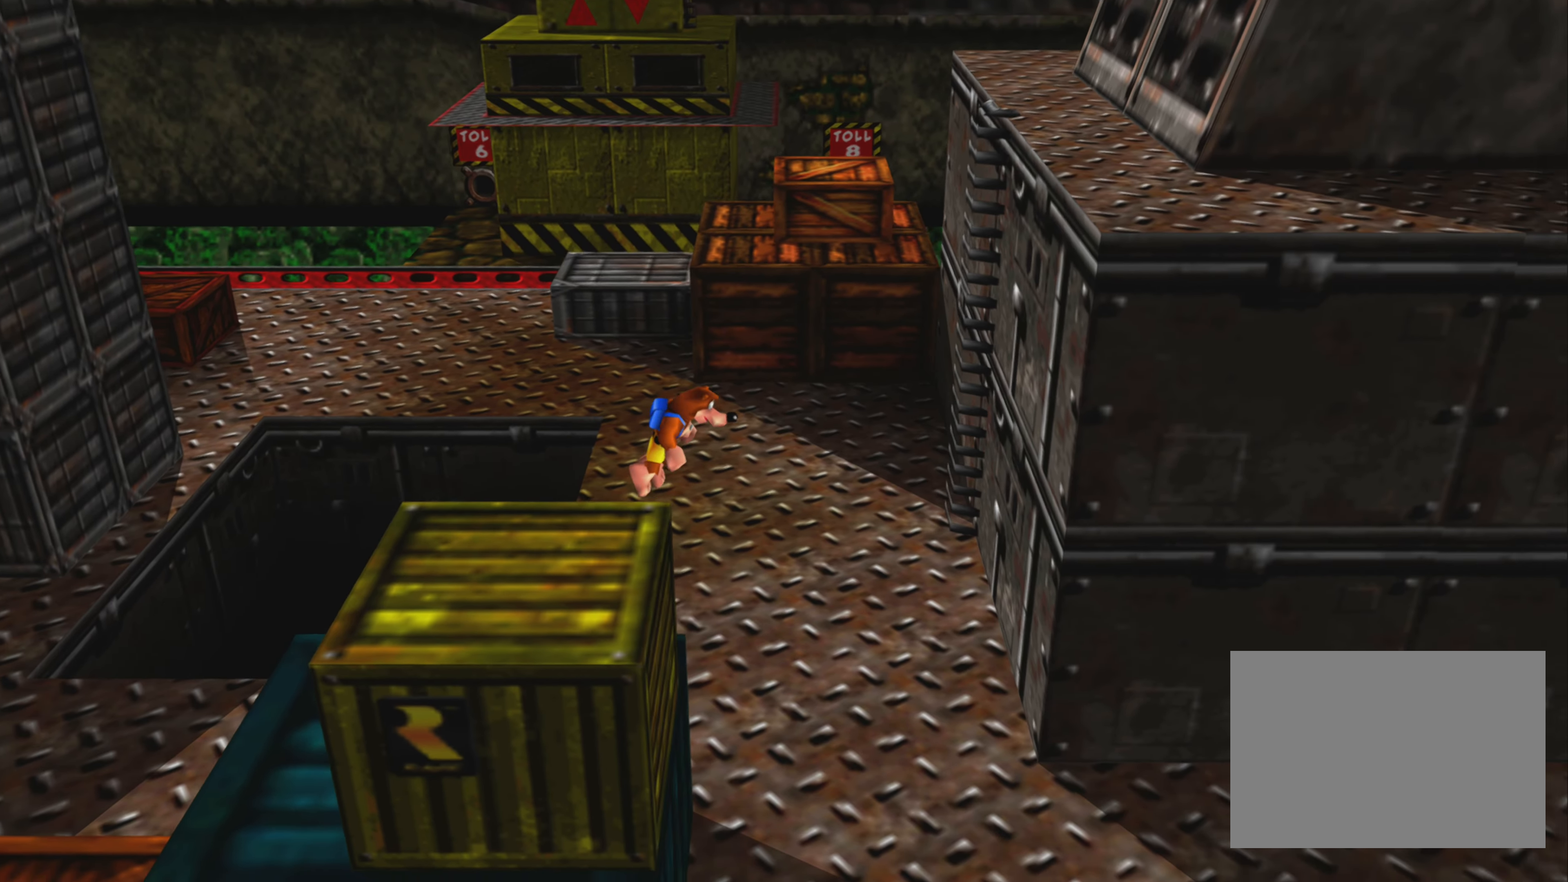
{"buttons": [], "left_stick": "right", "right_stick": "center", "events": [[283, "CROSS", "up"]]}
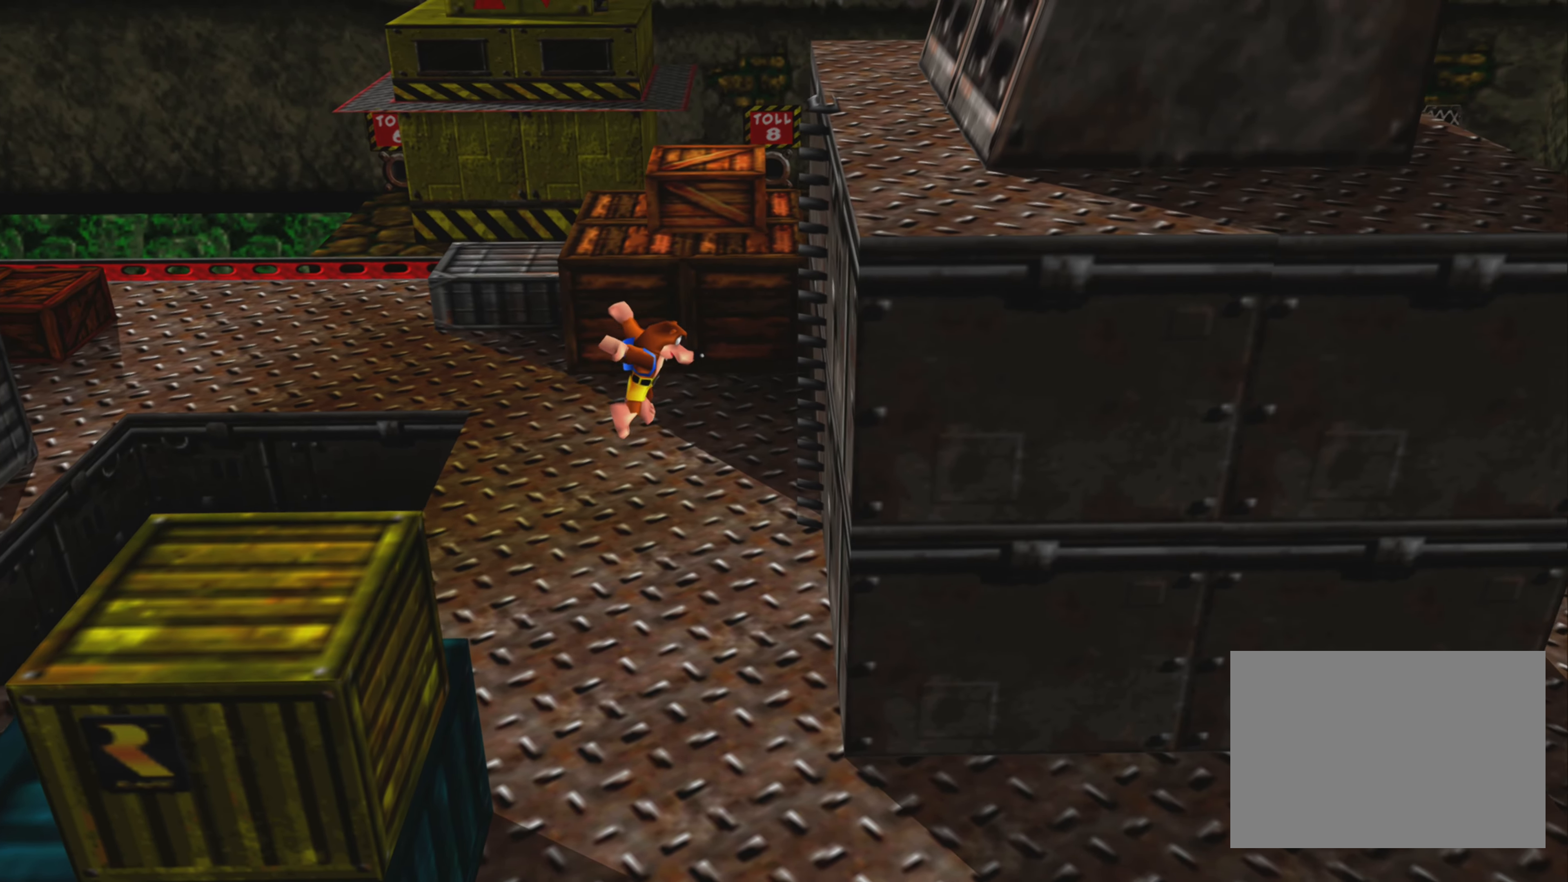
{"buttons": [], "left_stick": "up-right", "right_stick": "center", "events": [[316, "left_stick", "up-right"]]}
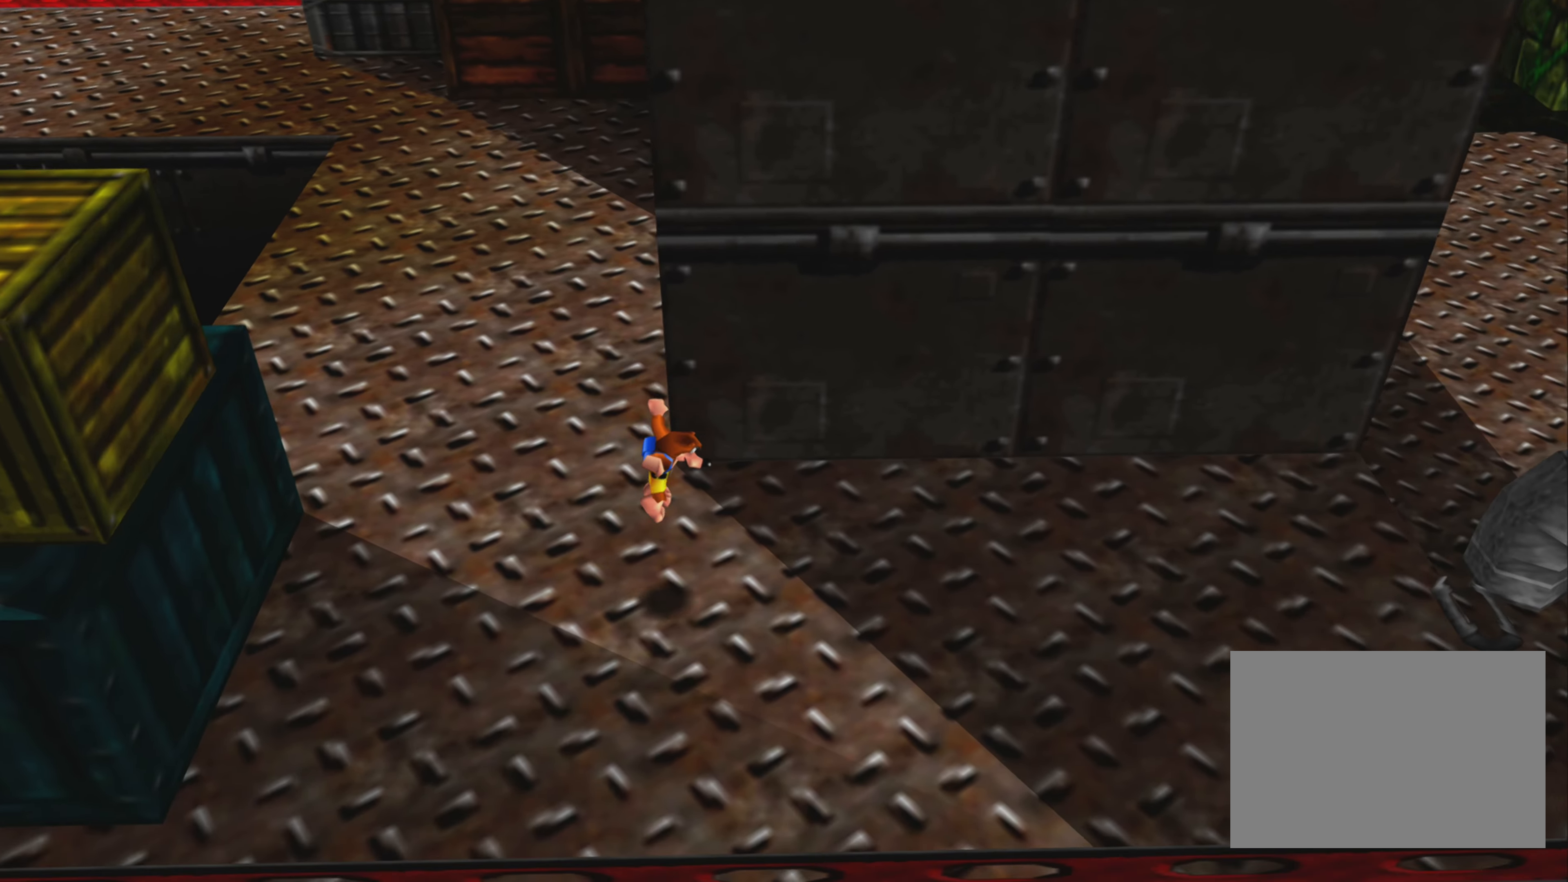
{"buttons": [], "left_stick": "right", "right_stick": "center", "events": [[416, "left_stick", "right"]]}
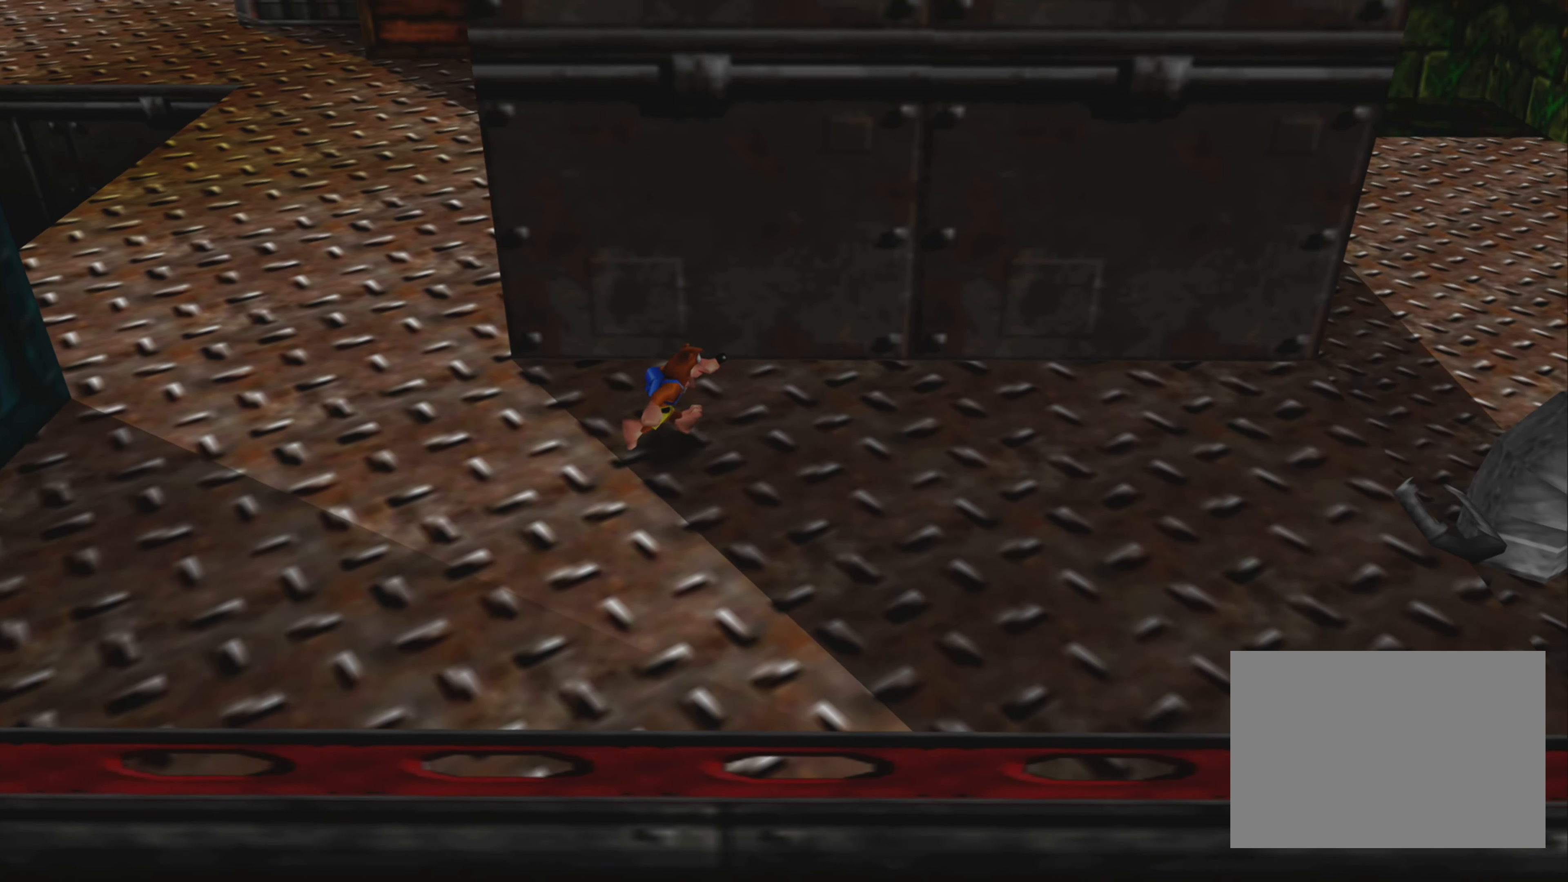
{"buttons": [], "left_stick": "right", "right_stick": "center", "events": []}
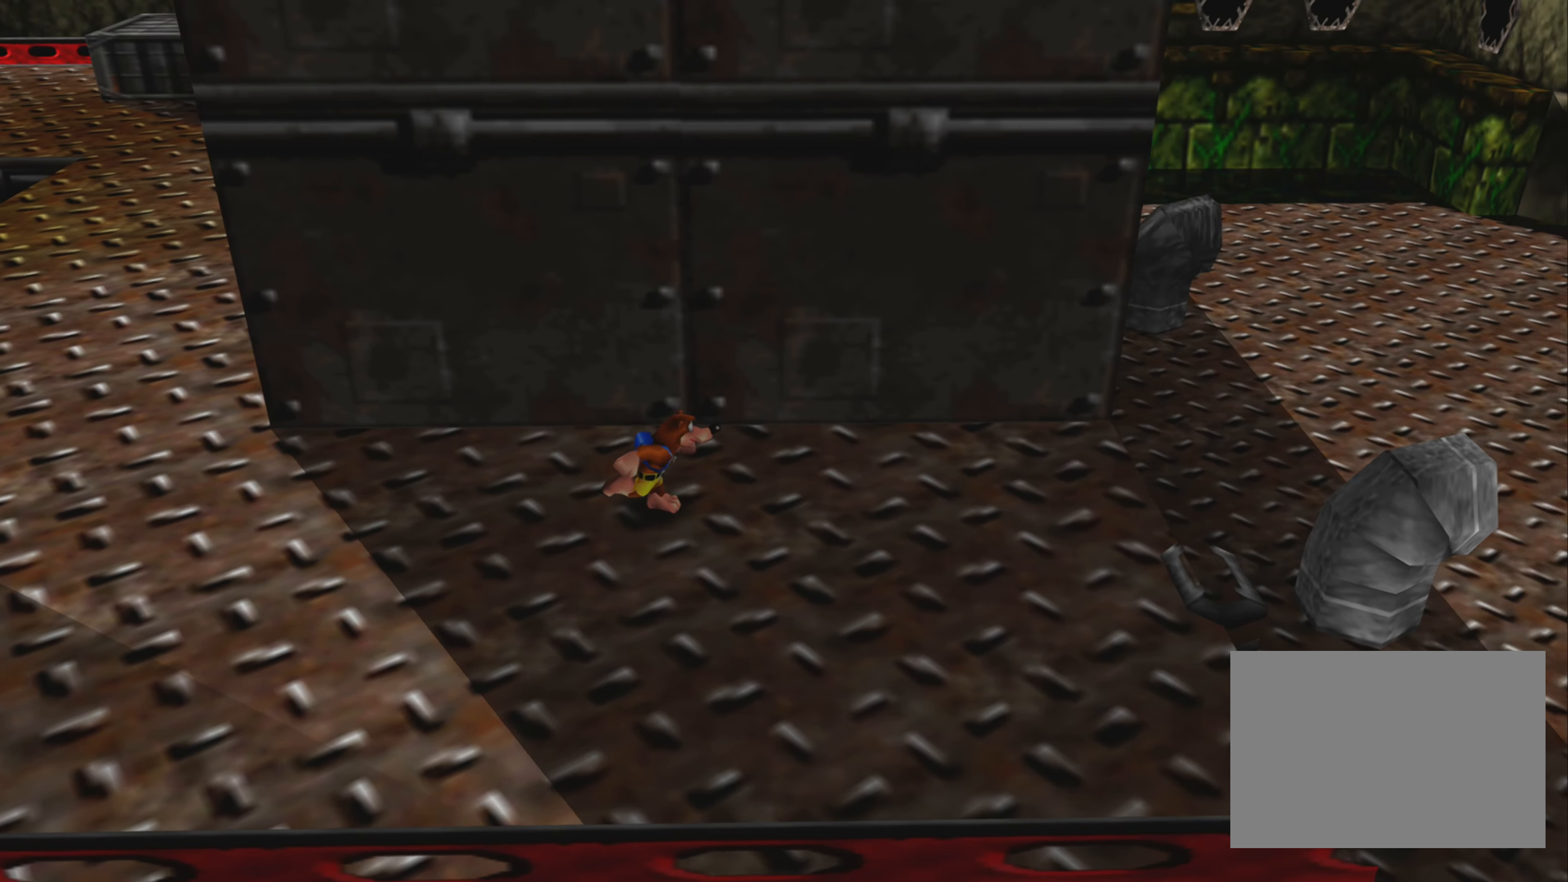
{"buttons": [], "left_stick": "center", "right_stick": "center", "events": [[50, "right_stick", "left"], [116, "right_stick", "up-left"], [266, "left_stick", "center"], [366, "right_stick", "center"]]}
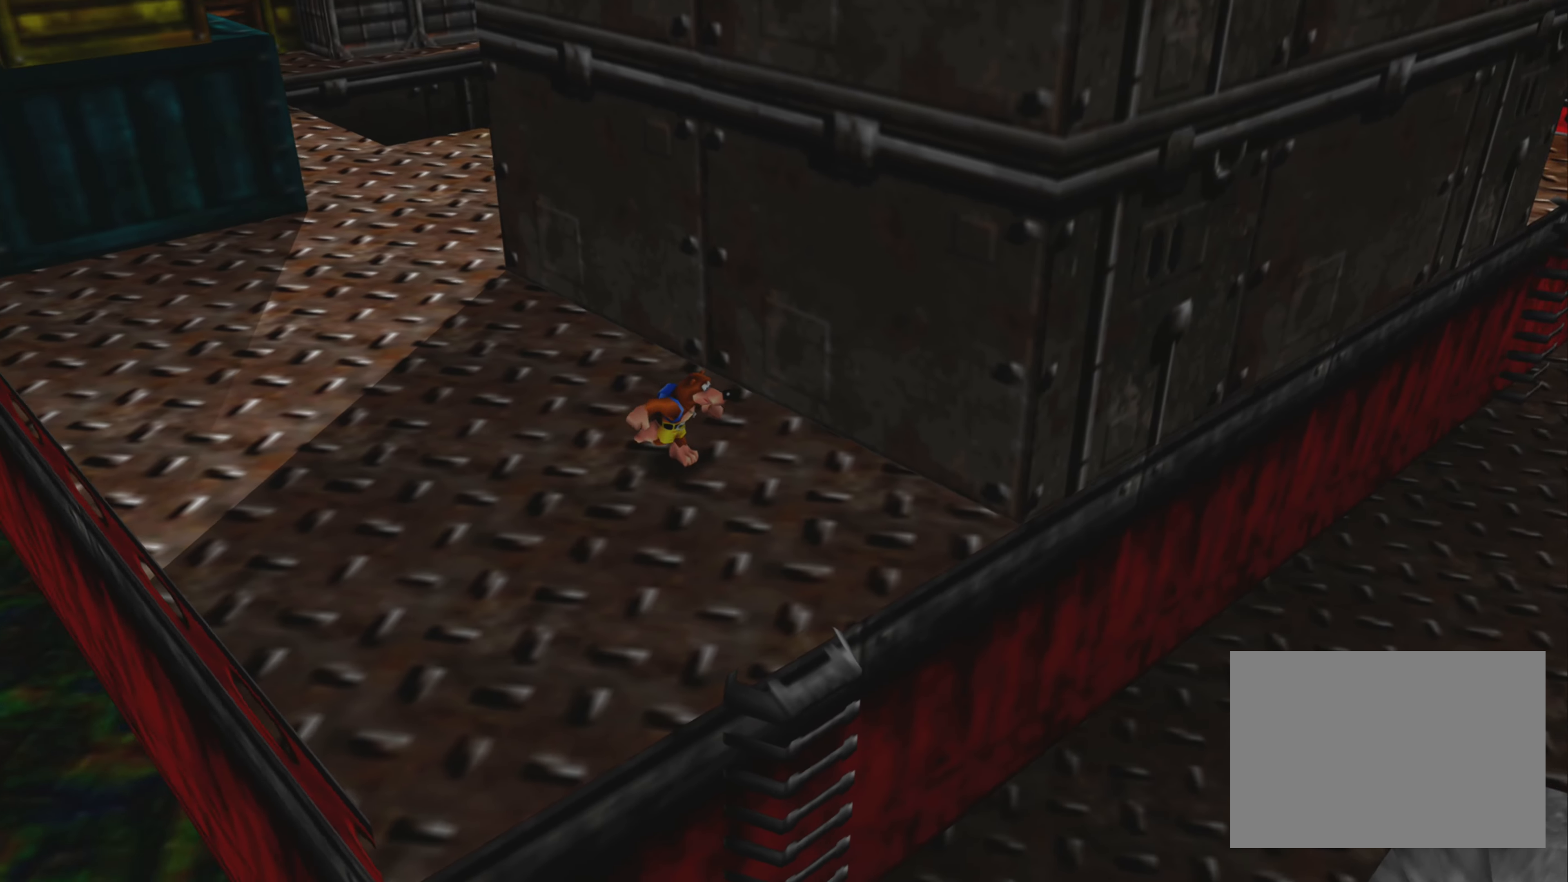
{"buttons": [], "left_stick": "center", "right_stick": "center", "events": []}
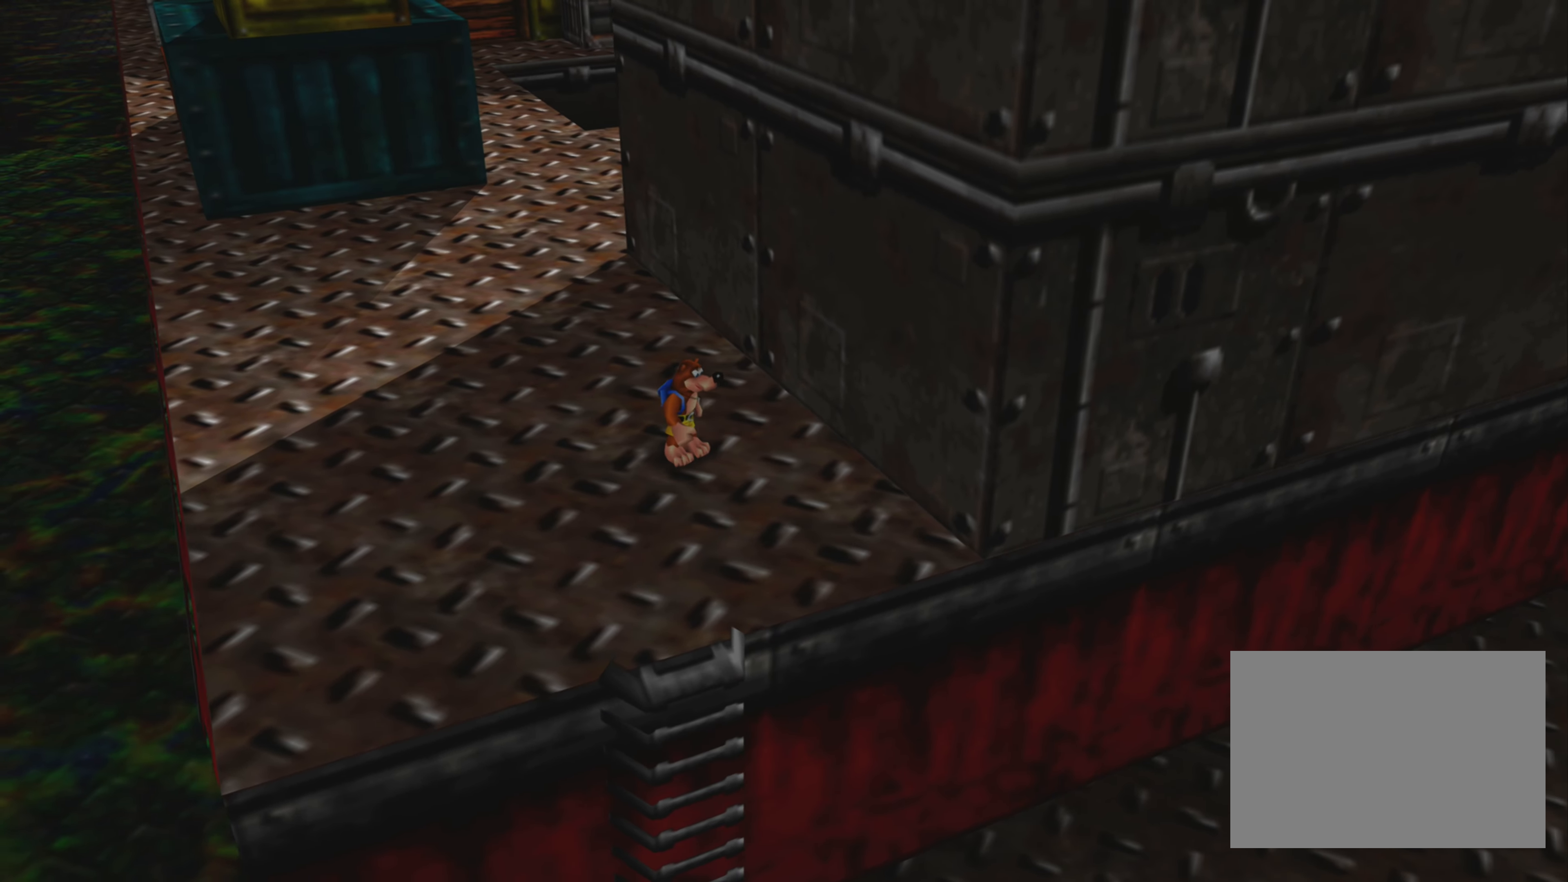
{"buttons": [], "left_stick": "center", "right_stick": "center", "events": []}
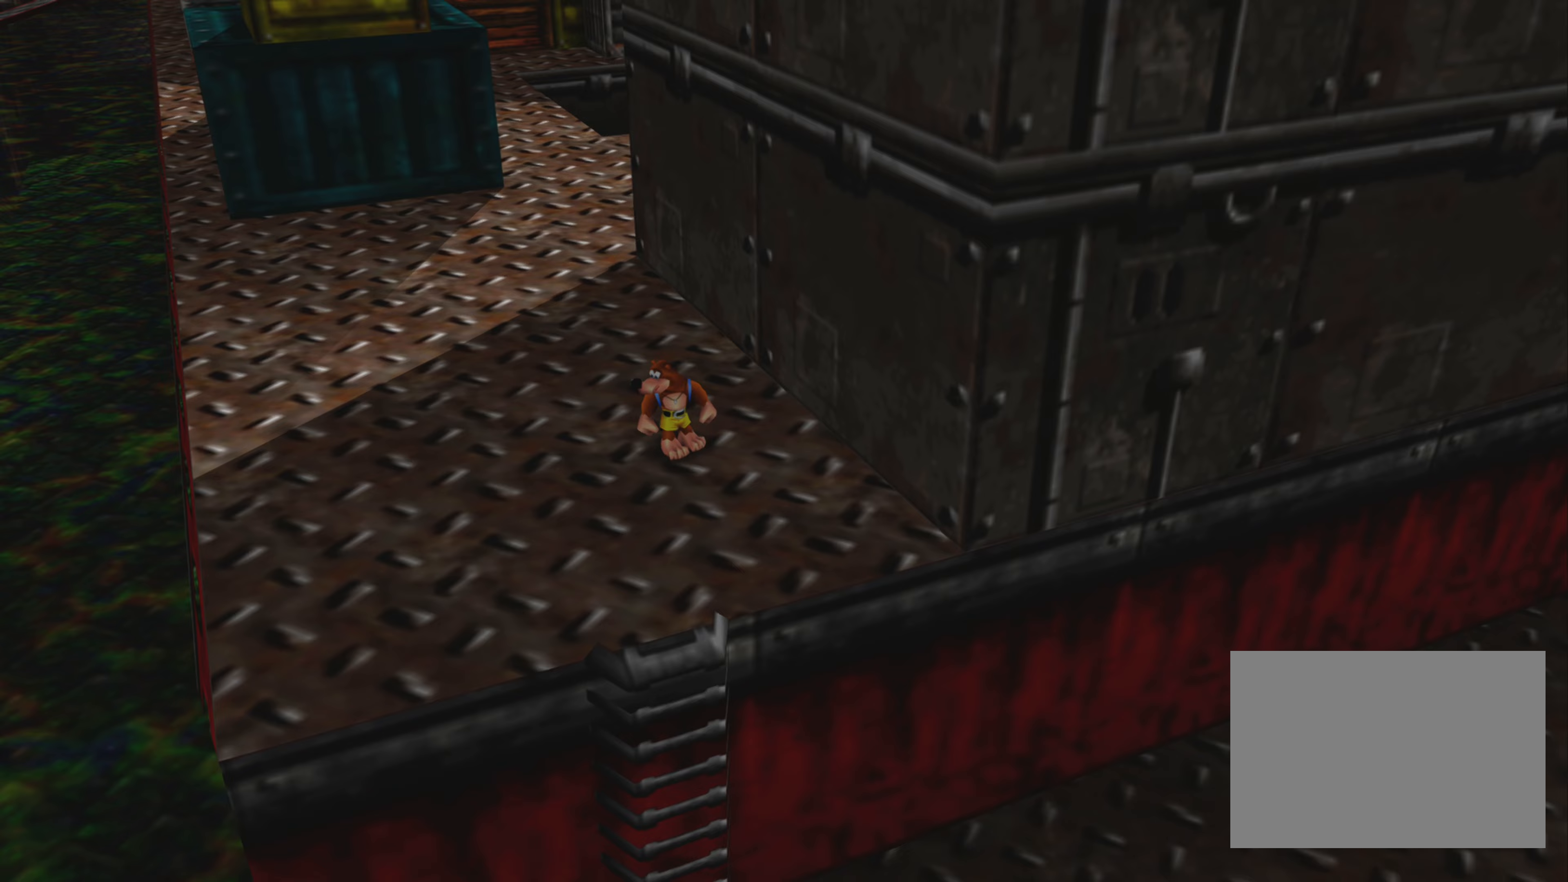
{"buttons": [], "left_stick": "center", "right_stick": "center", "events": []}
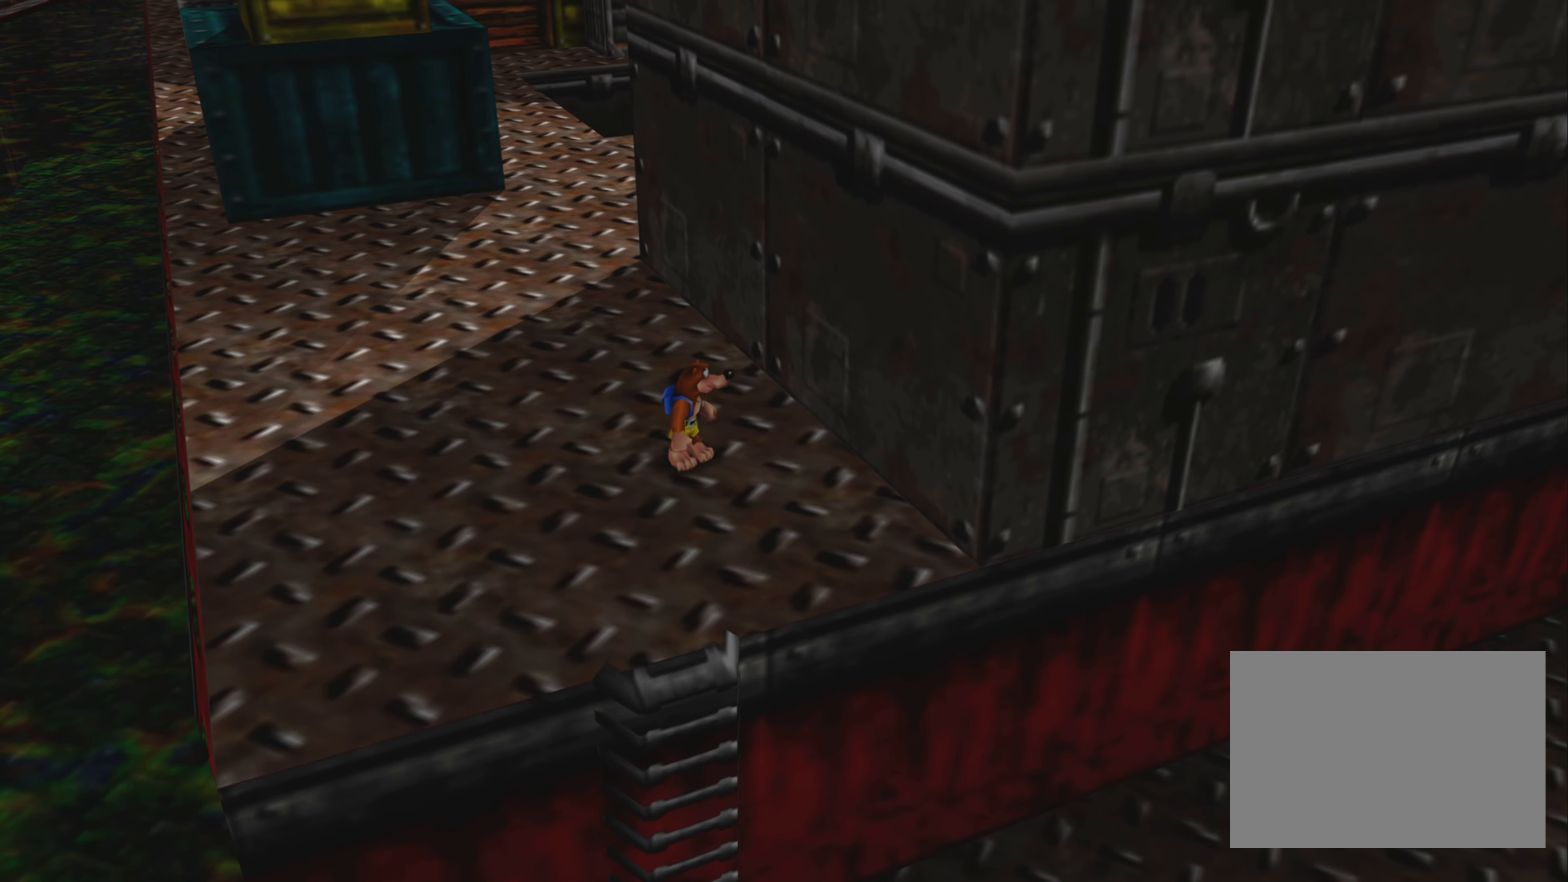
{"buttons": [], "left_stick": "right", "right_stick": "center", "events": [[50, "left_stick", "right"]]}
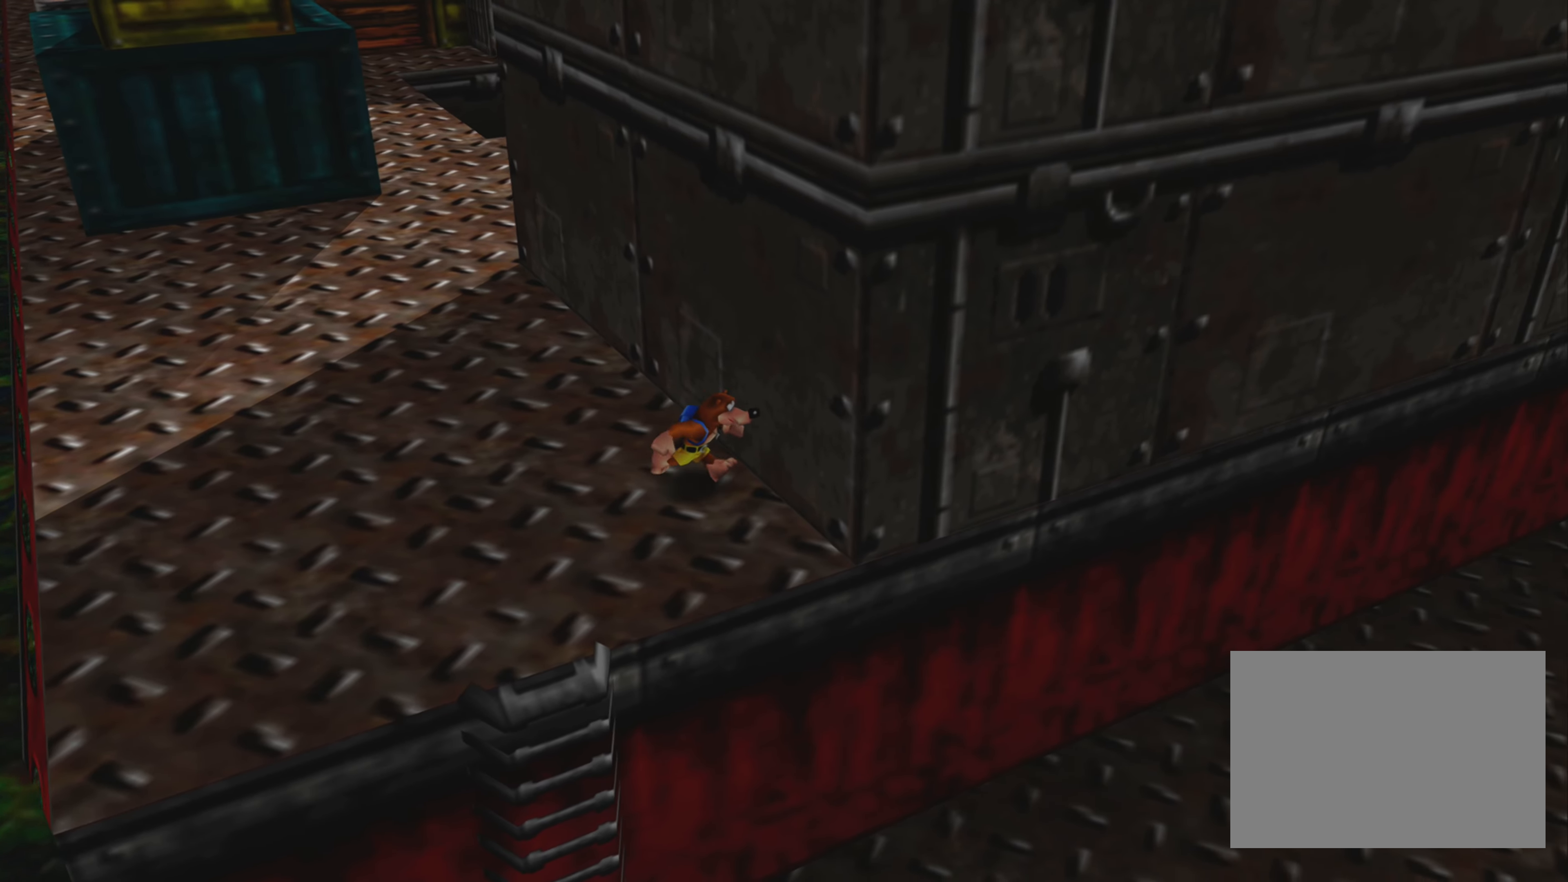
{"buttons": ["CROSS"], "left_stick": "right", "right_stick": "center", "events": [[250, "CROSS", "down"]]}
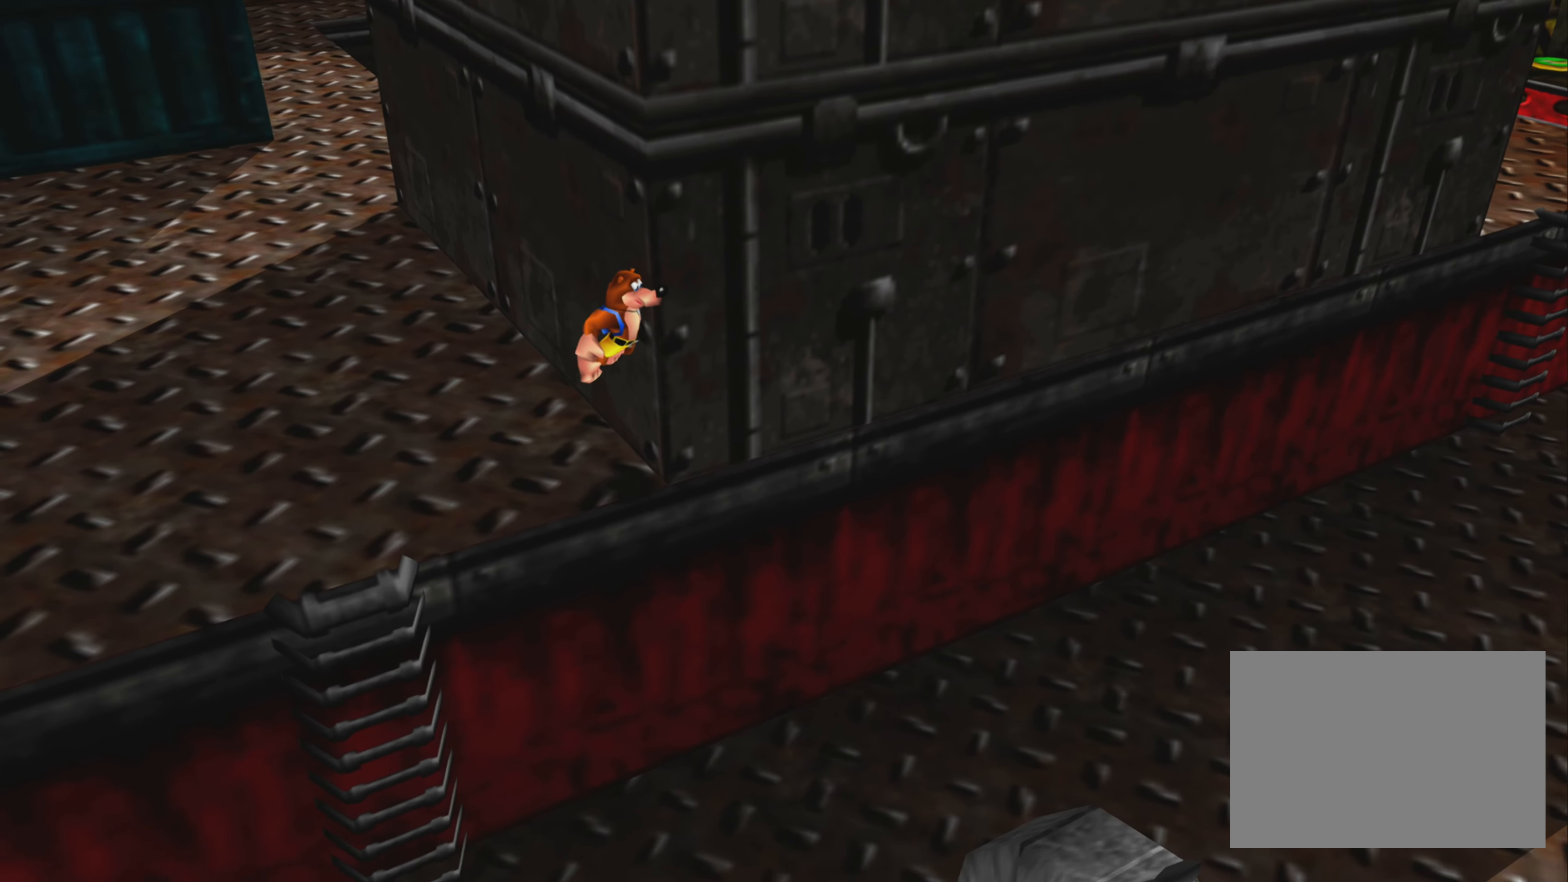
{"buttons": ["CROSS"], "left_stick": "up-right", "right_stick": "center", "events": [[267, "left_stick", "up-right"]]}
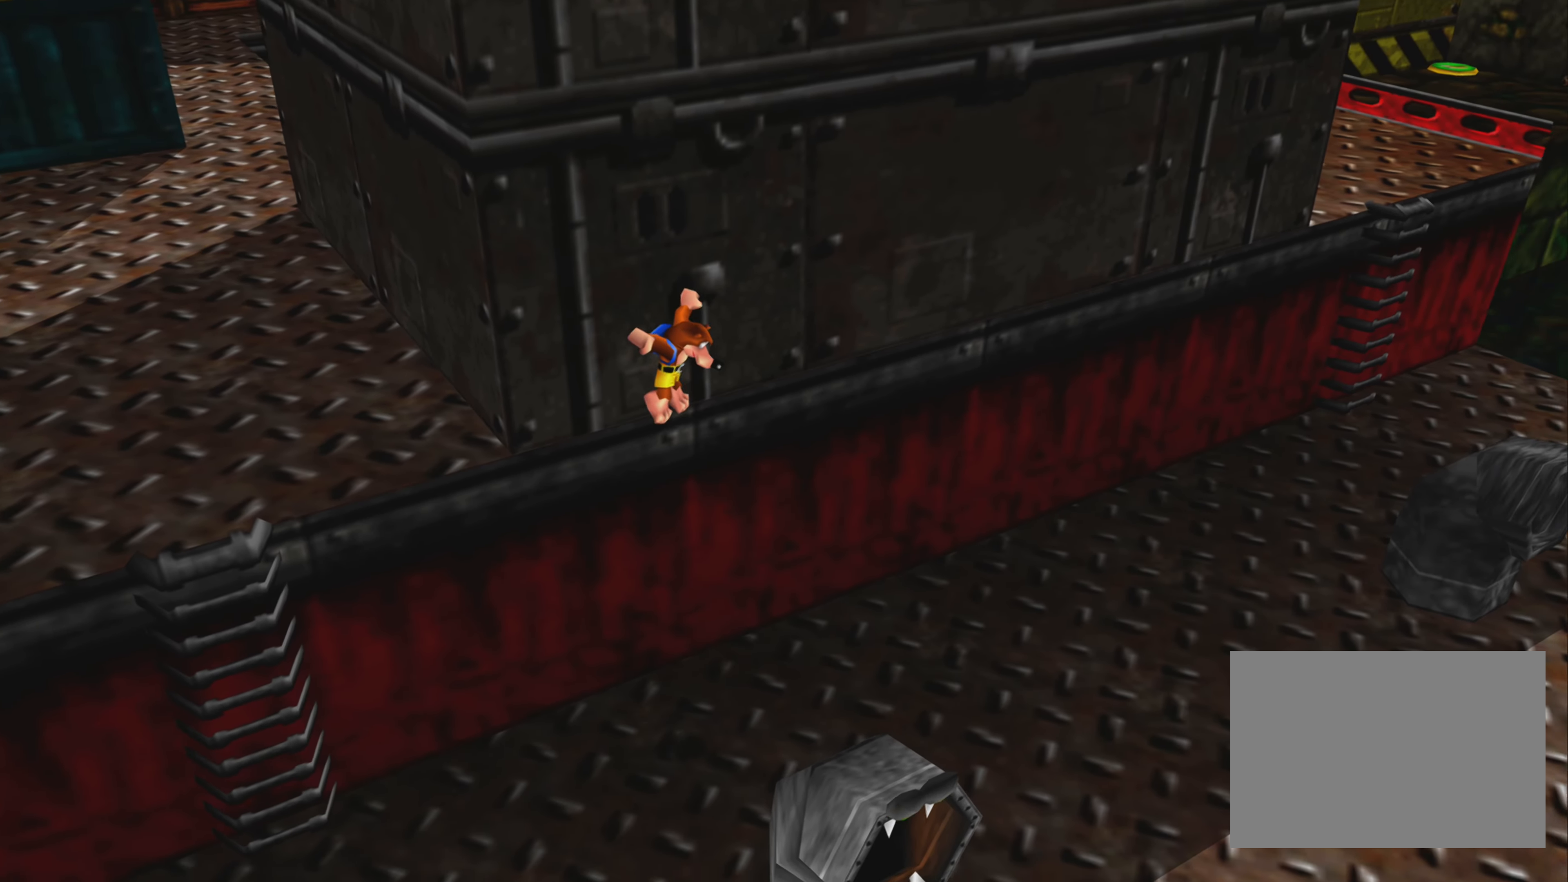
{"buttons": ["CROSS"], "left_stick": "up-right", "right_stick": "center", "events": []}
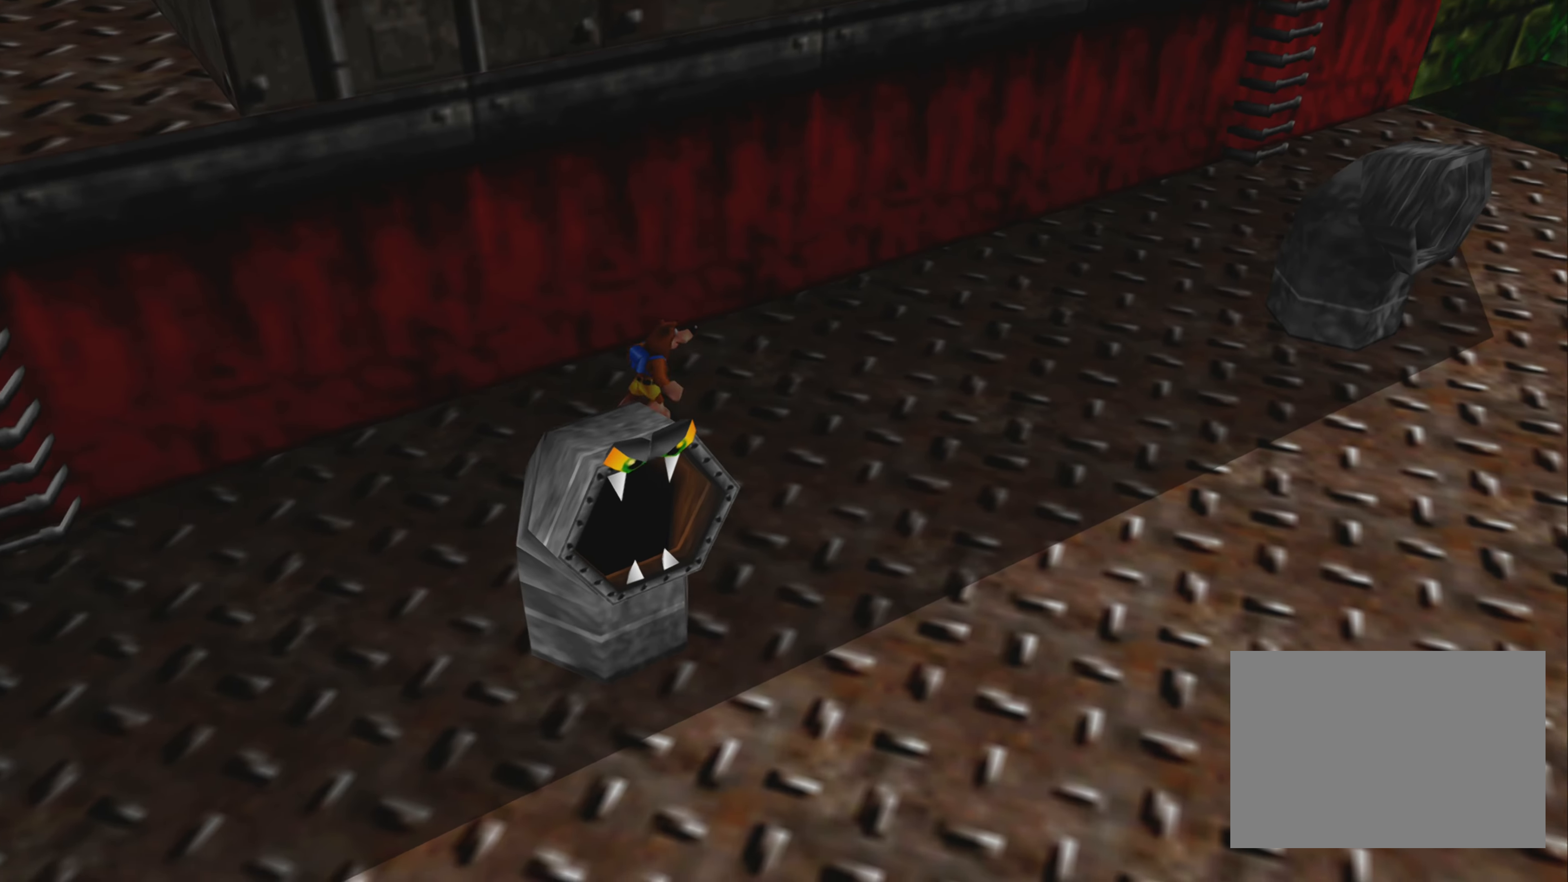
{"buttons": ["CROSS"], "left_stick": "up-right", "right_stick": "center", "events": [[100, "CROSS", "up"], [417, "CROSS", "down"]]}
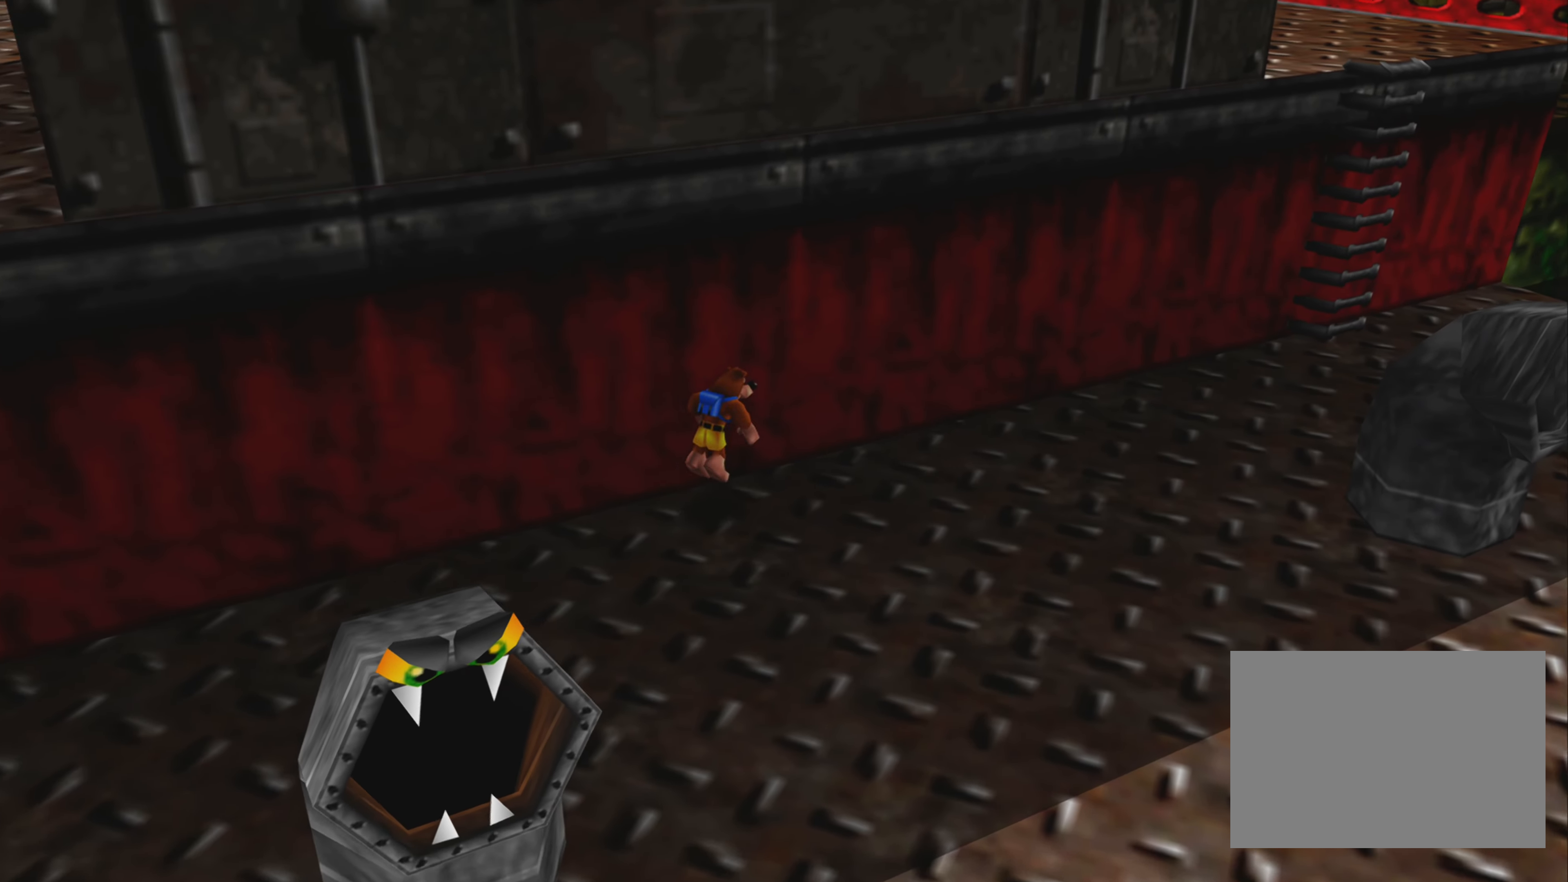
{"buttons": [], "left_stick": "up-right", "right_stick": "center", "events": [[117, "CROSS", "up"]]}
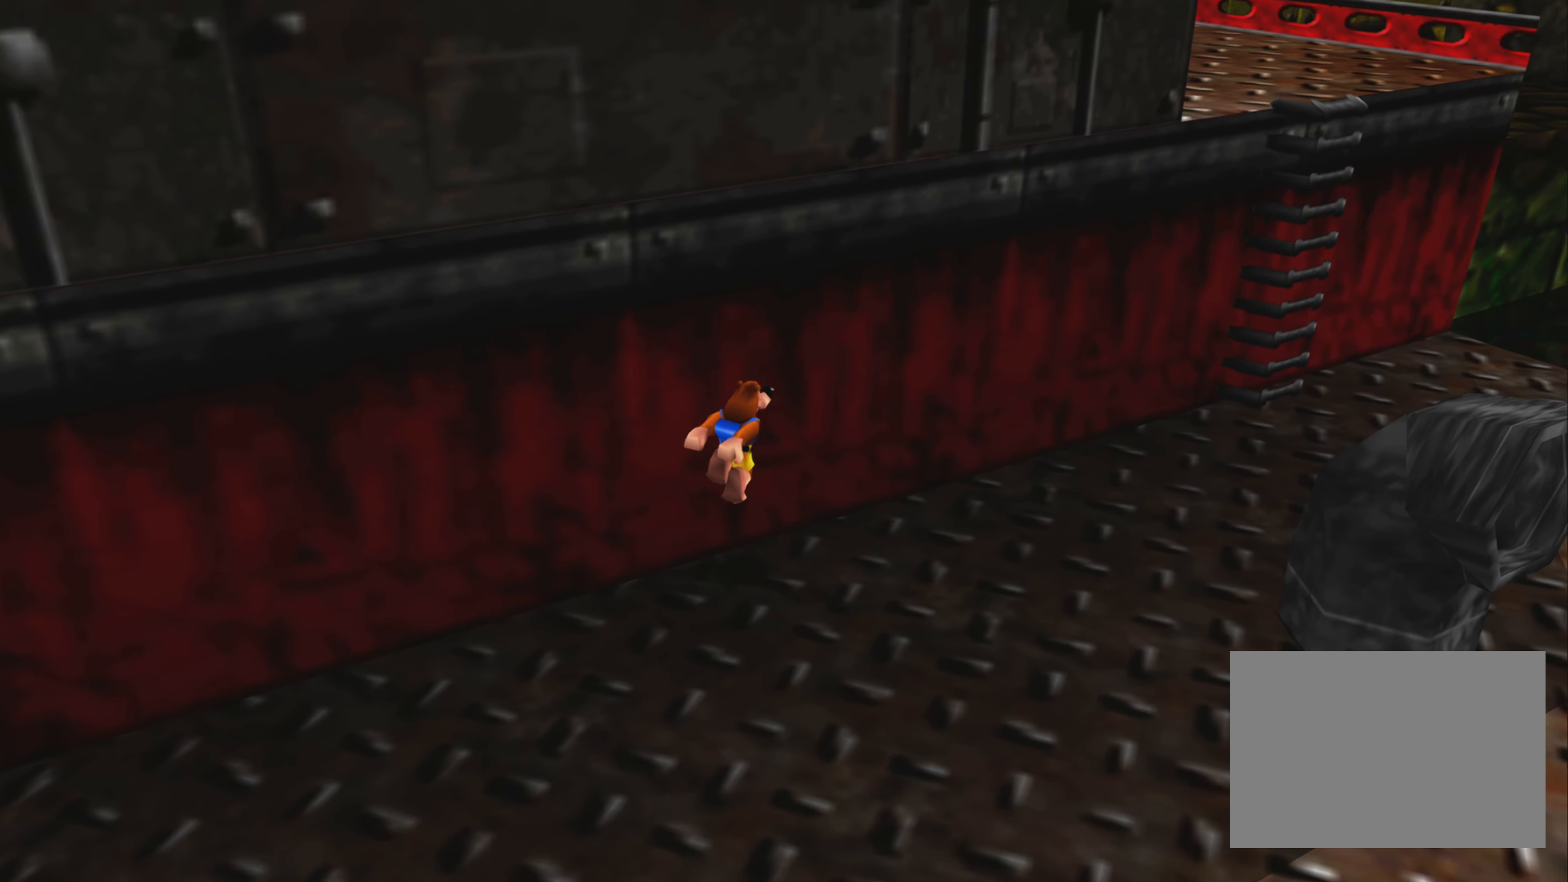
{"buttons": [], "left_stick": "up-right", "right_stick": "center", "events": [[117, "right_stick", "left"], [417, "right_stick", "center"]]}
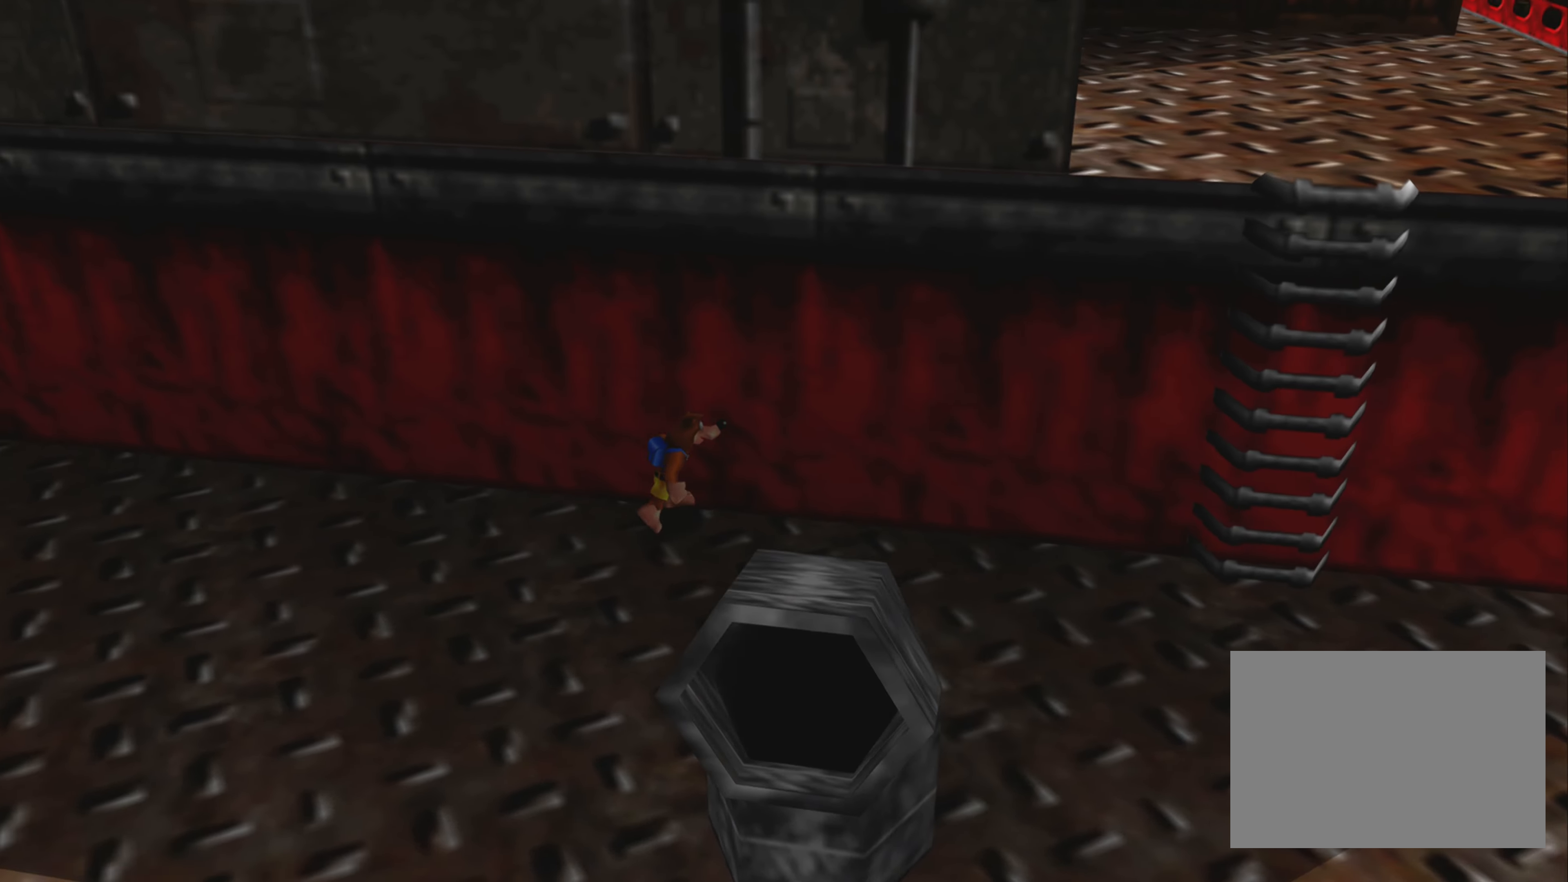
{"buttons": [], "left_stick": "right", "right_stick": "center", "events": [[67, "left_stick", "right"]]}
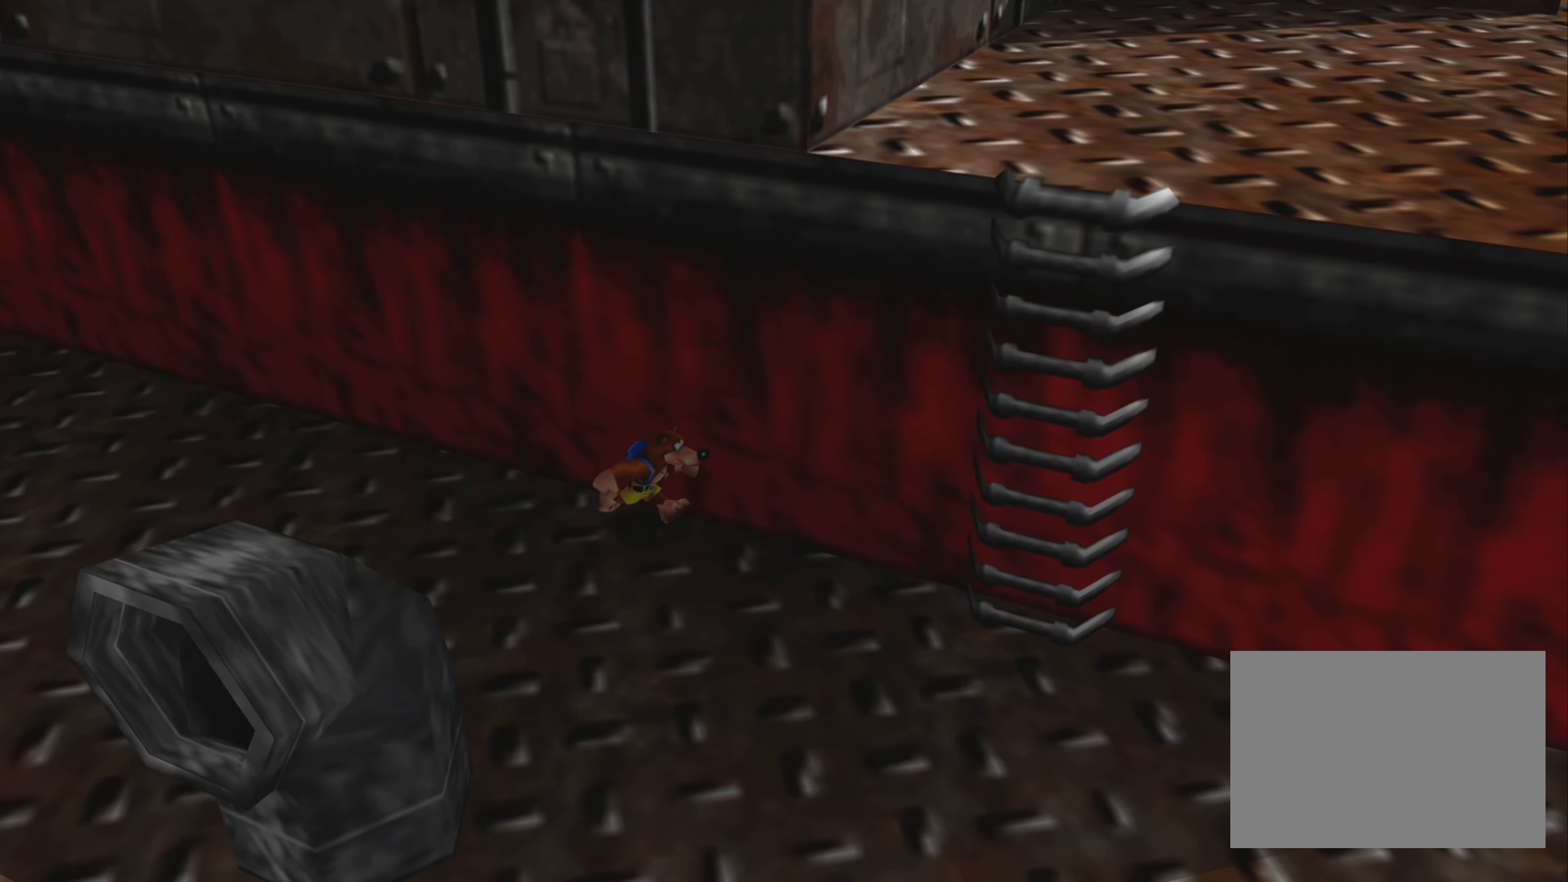
{"buttons": [], "left_stick": "right", "right_stick": "center", "events": []}
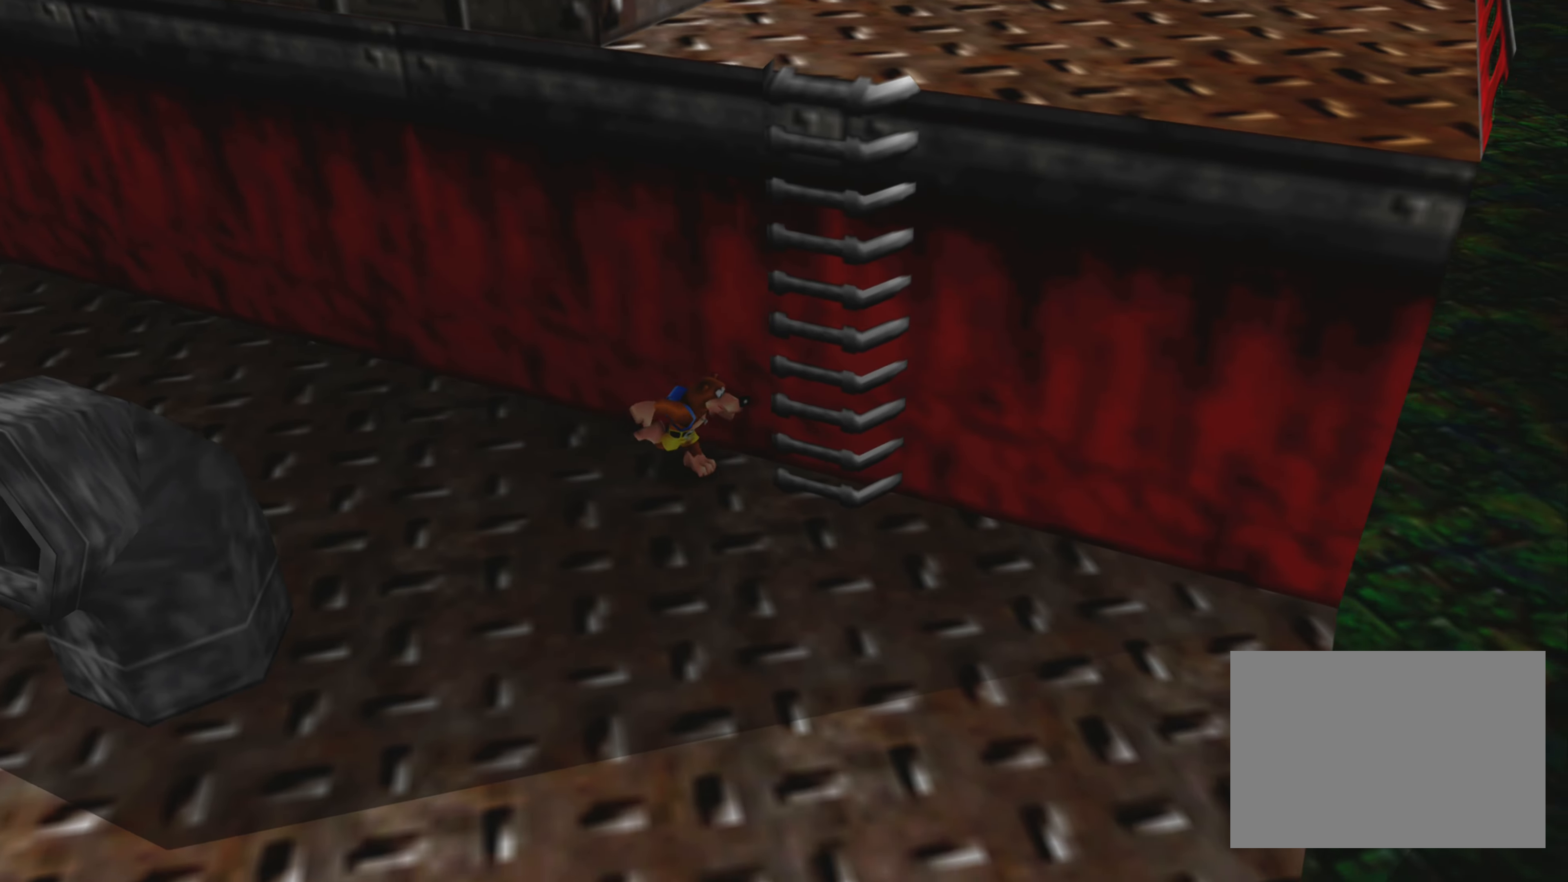
{"buttons": [], "left_stick": "up-right", "right_stick": "center", "events": [[84, "CROSS", "down"], [117, "left_stick", "up-right"], [284, "left_stick", "up"], [350, "CROSS", "up"], [450, "left_stick", "up-right"]]}
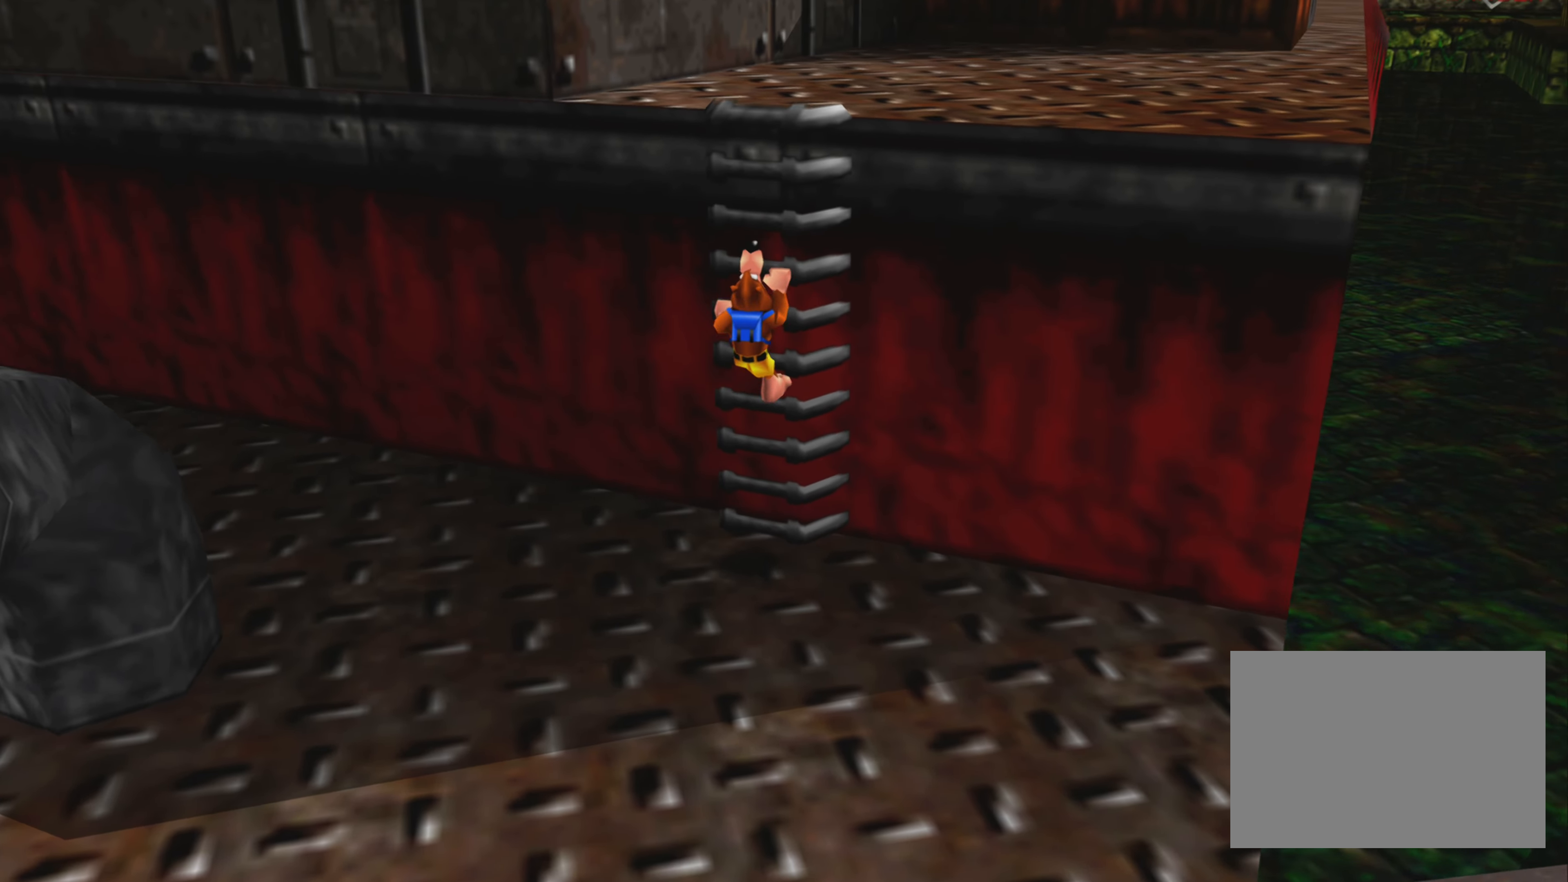
{"buttons": ["CROSS"], "left_stick": "up", "right_stick": "center", "events": [[67, "left_stick", "up"], [450, "CROSS", "down"]]}
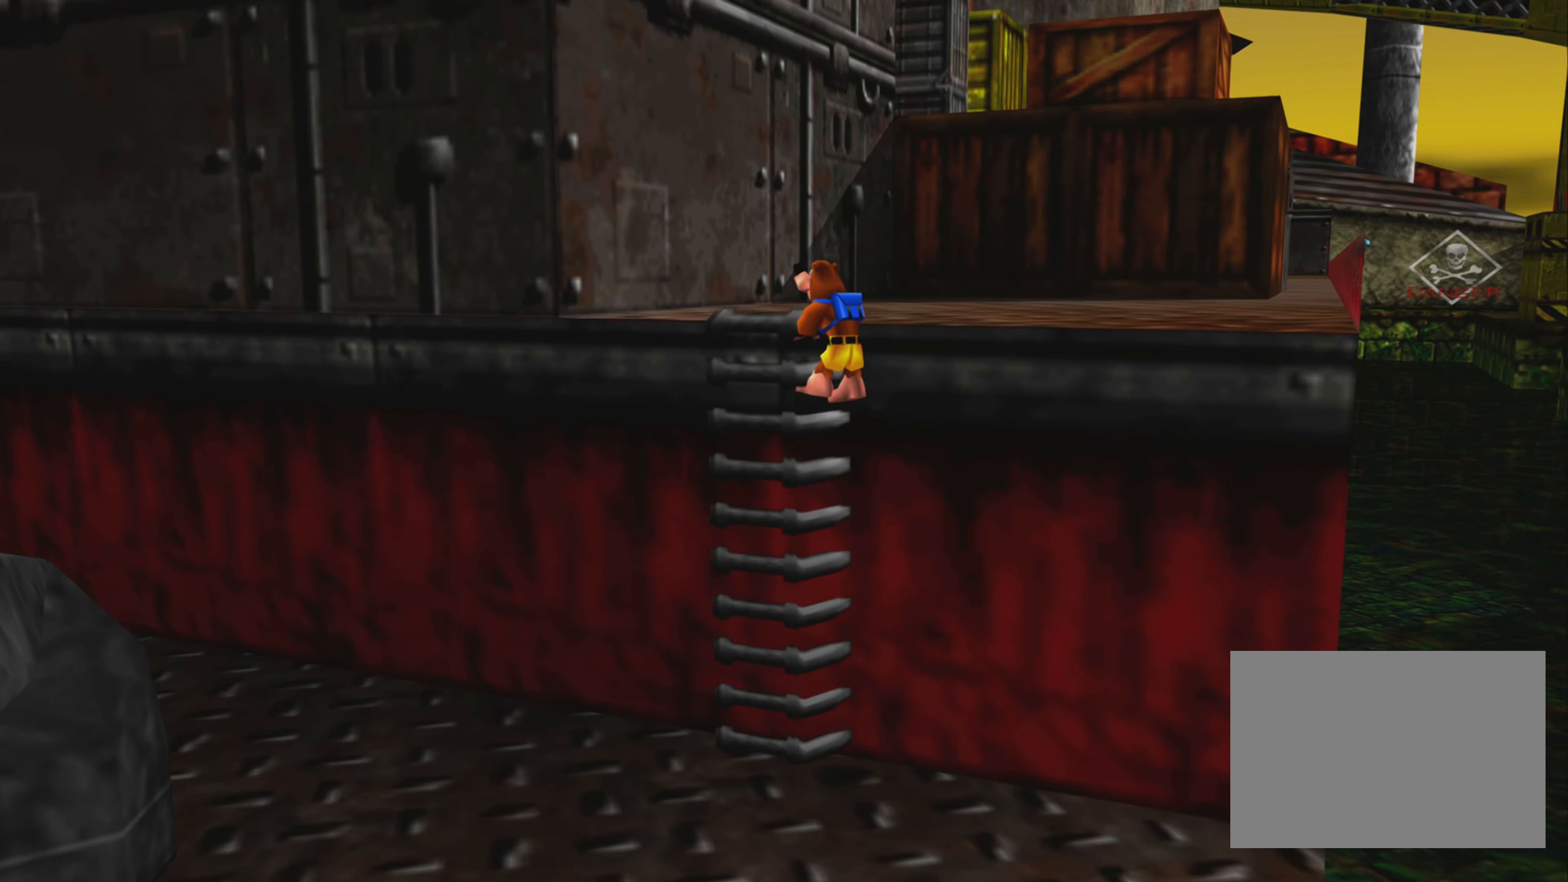
{"buttons": [], "left_stick": "up", "right_stick": "center", "events": [[134, "CROSS", "up"]]}
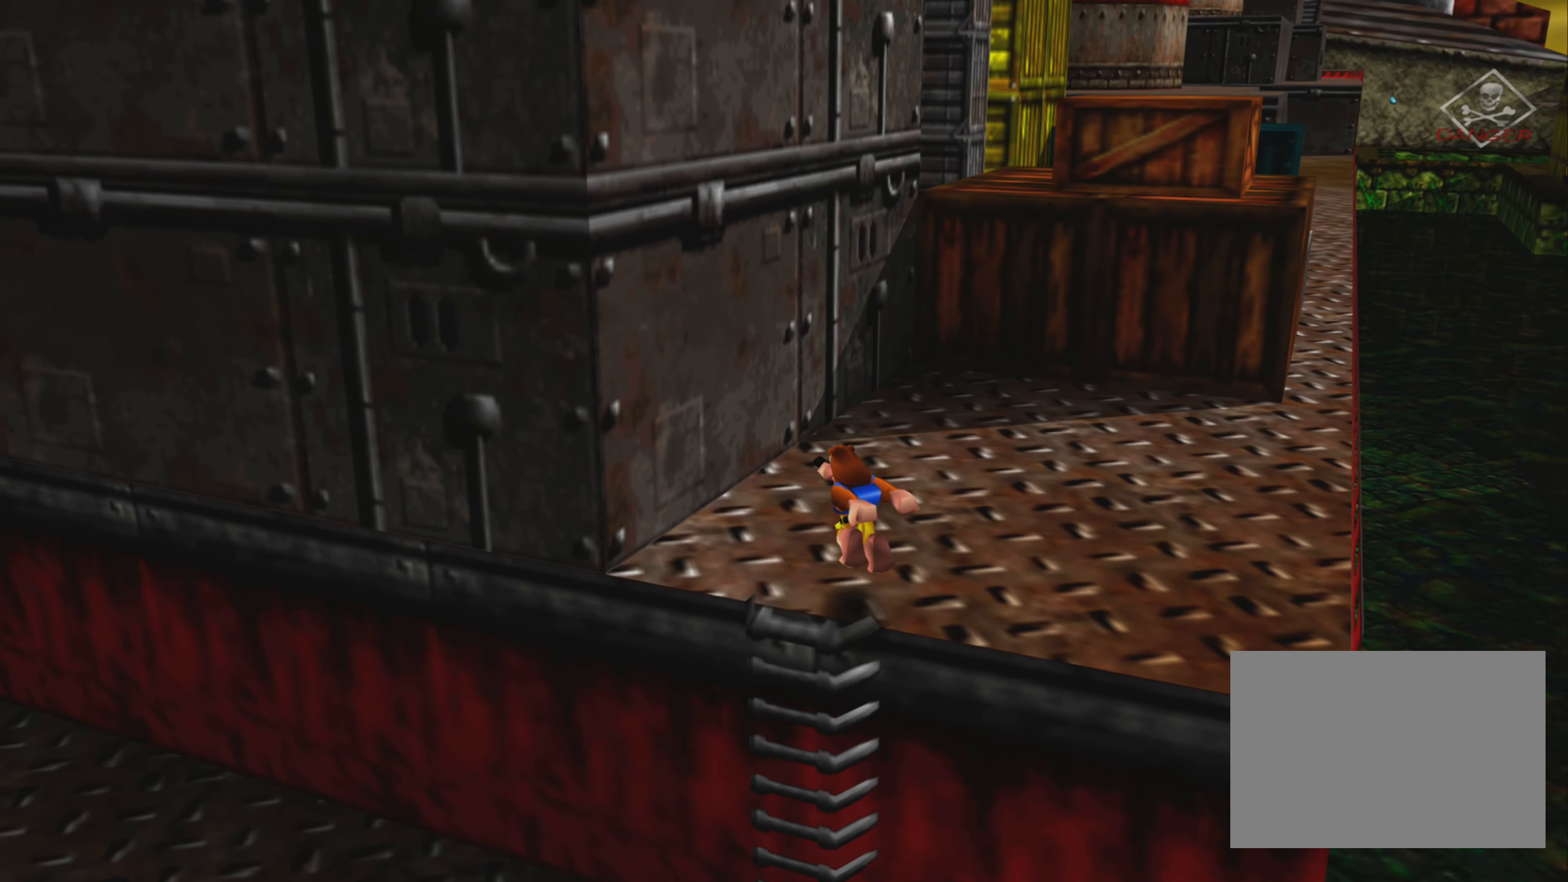
{"buttons": [], "left_stick": "up-right", "right_stick": "center", "events": [[117, "right_stick", "left"], [334, "left_stick", "up-right"], [384, "right_stick", "center"]]}
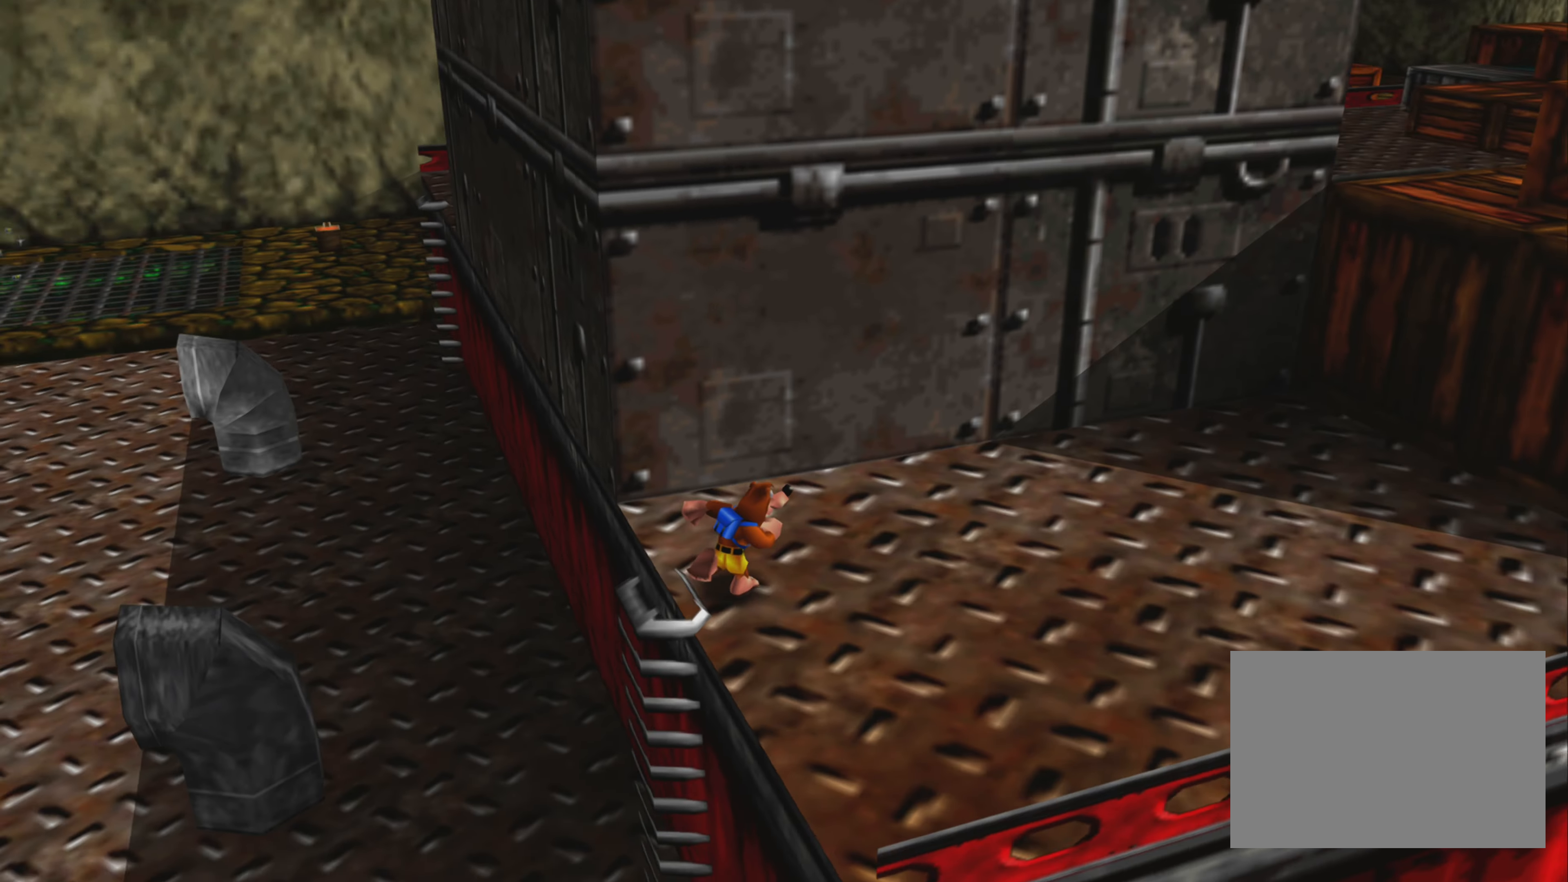
{"buttons": [], "left_stick": "right", "right_stick": "center", "events": [[467, "left_stick", "right"]]}